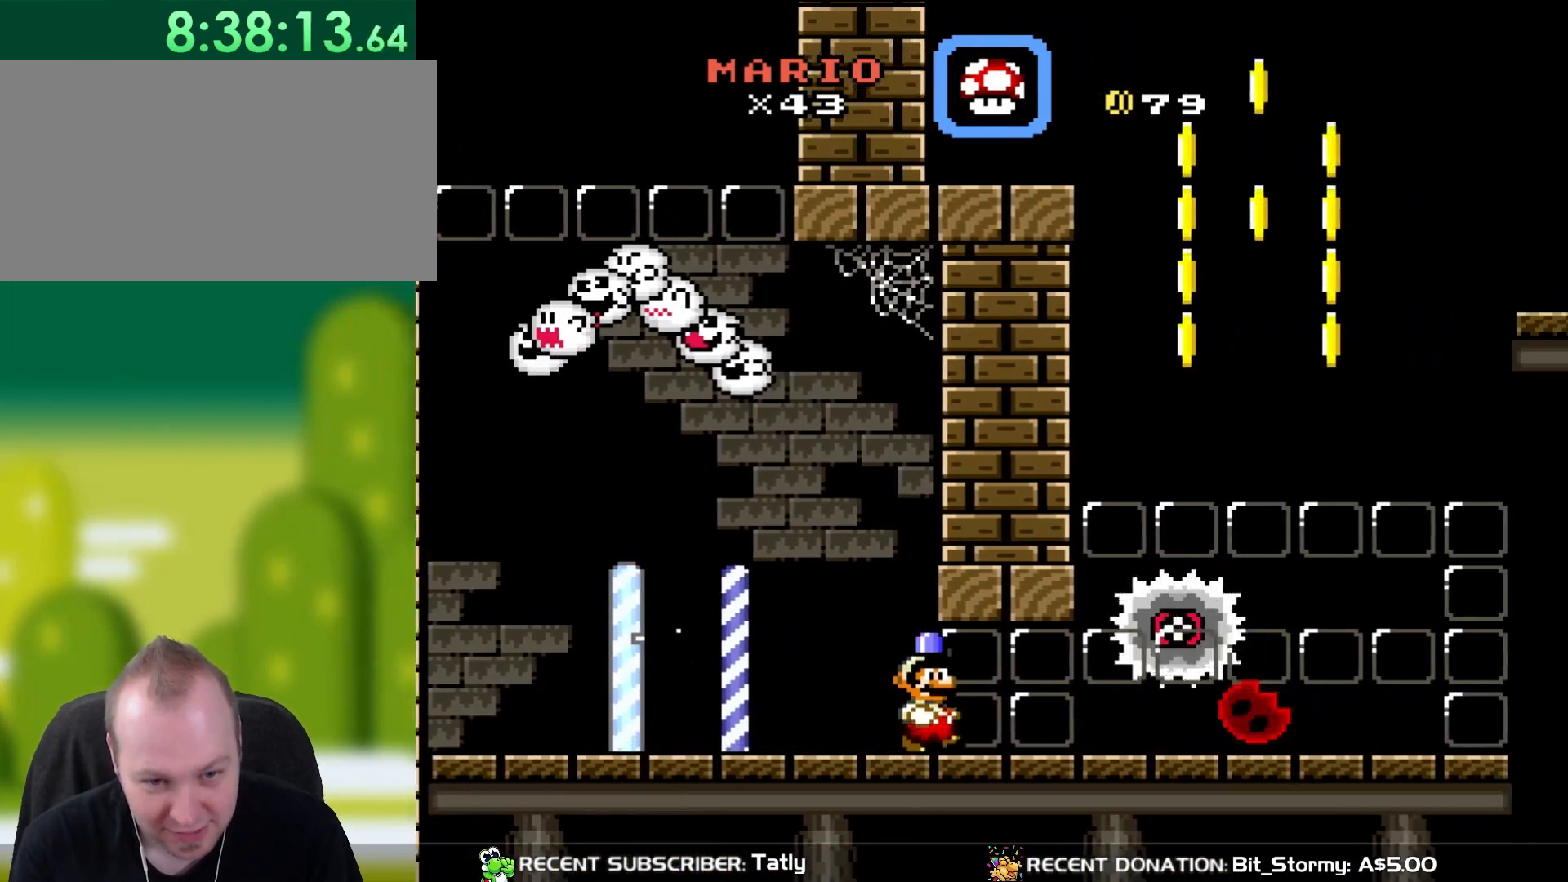
Gameplay with a controller (Nintendo layout); each line is a JSON object with the inputs held at the frame after it. "events" lists button and stick changes between this image and that frame as [ms after this image, input, new state], when the widget could be followed in between. Not read: L3 R1 R3.
{"buttons": ["Y", "DPAD_UP"]}
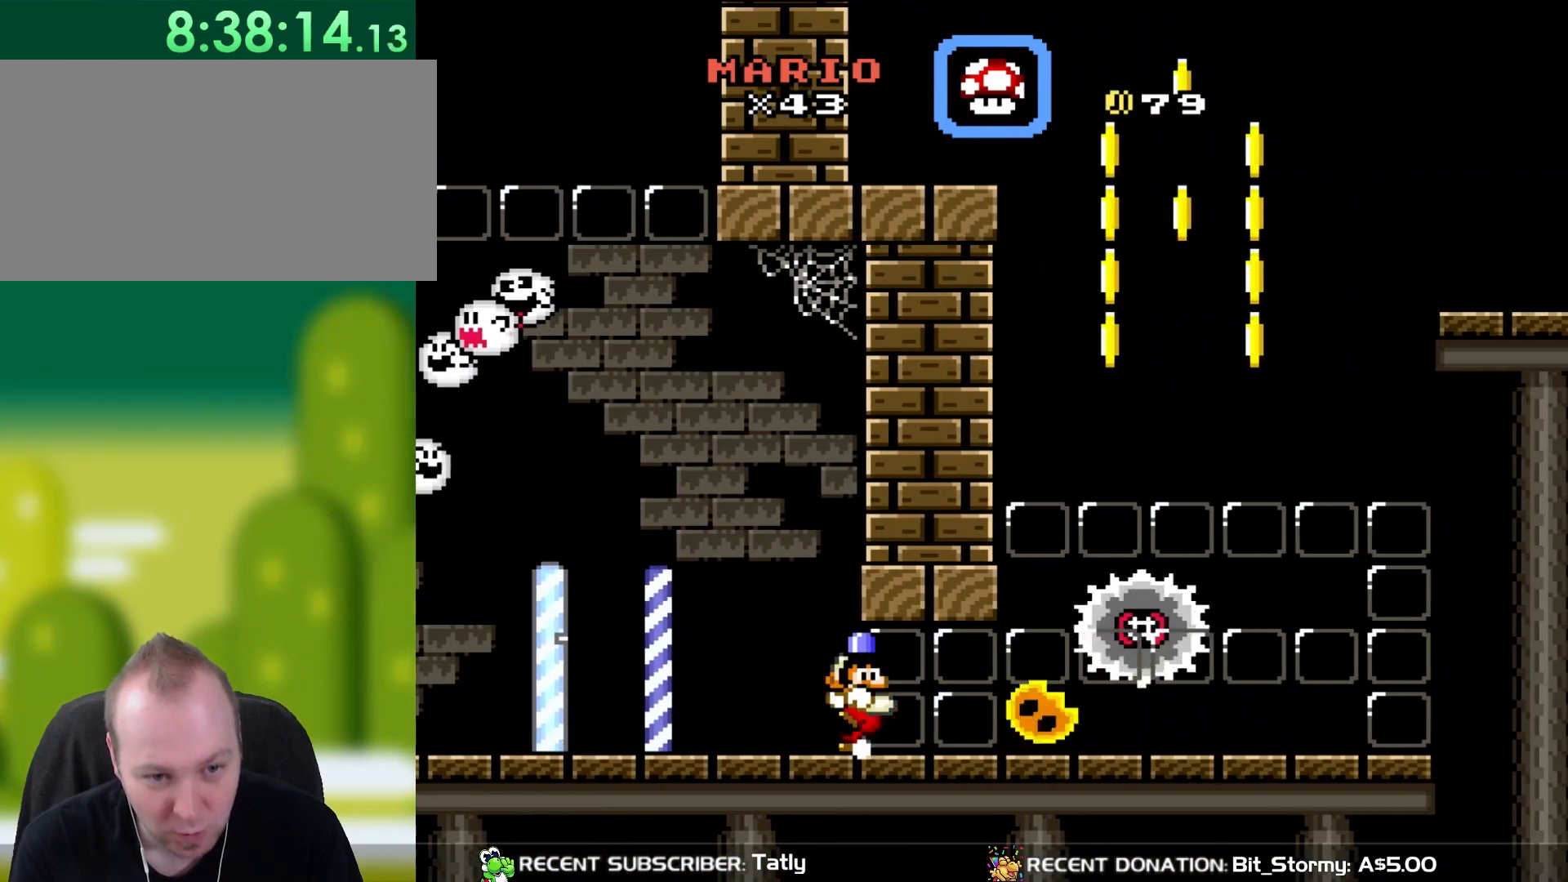
{"buttons": ["DPAD_RIGHT"]}
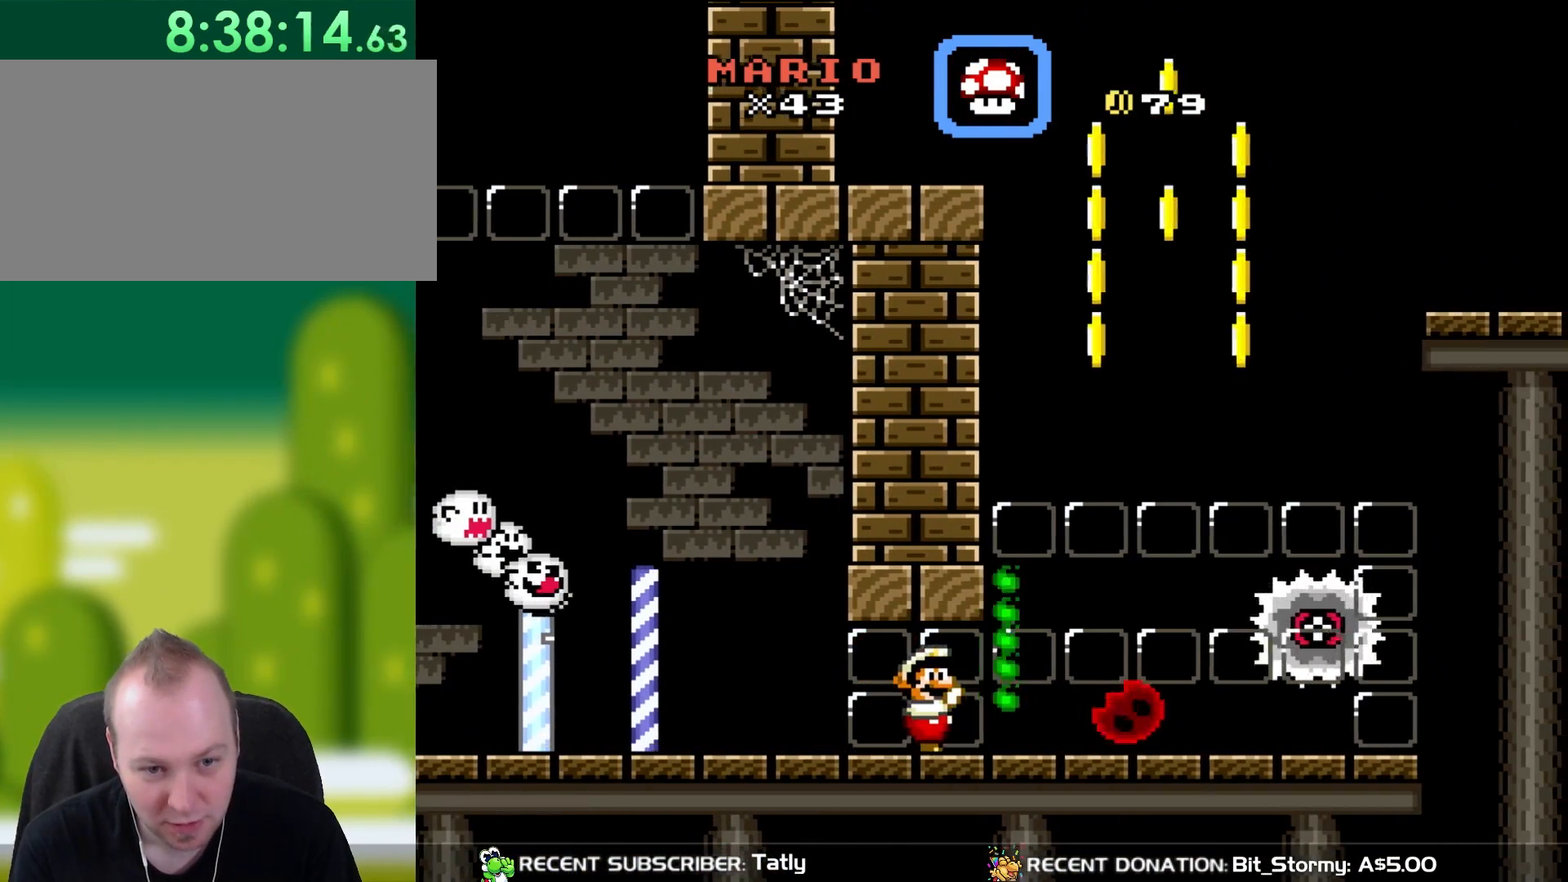
{"buttons": ["A", "X", "DPAD_LEFT"], "events": [[17, "X", "down"], [333, "A", "down"], [333, "DPAD_LEFT", "down"], [333, "DPAD_RIGHT", "up"]]}
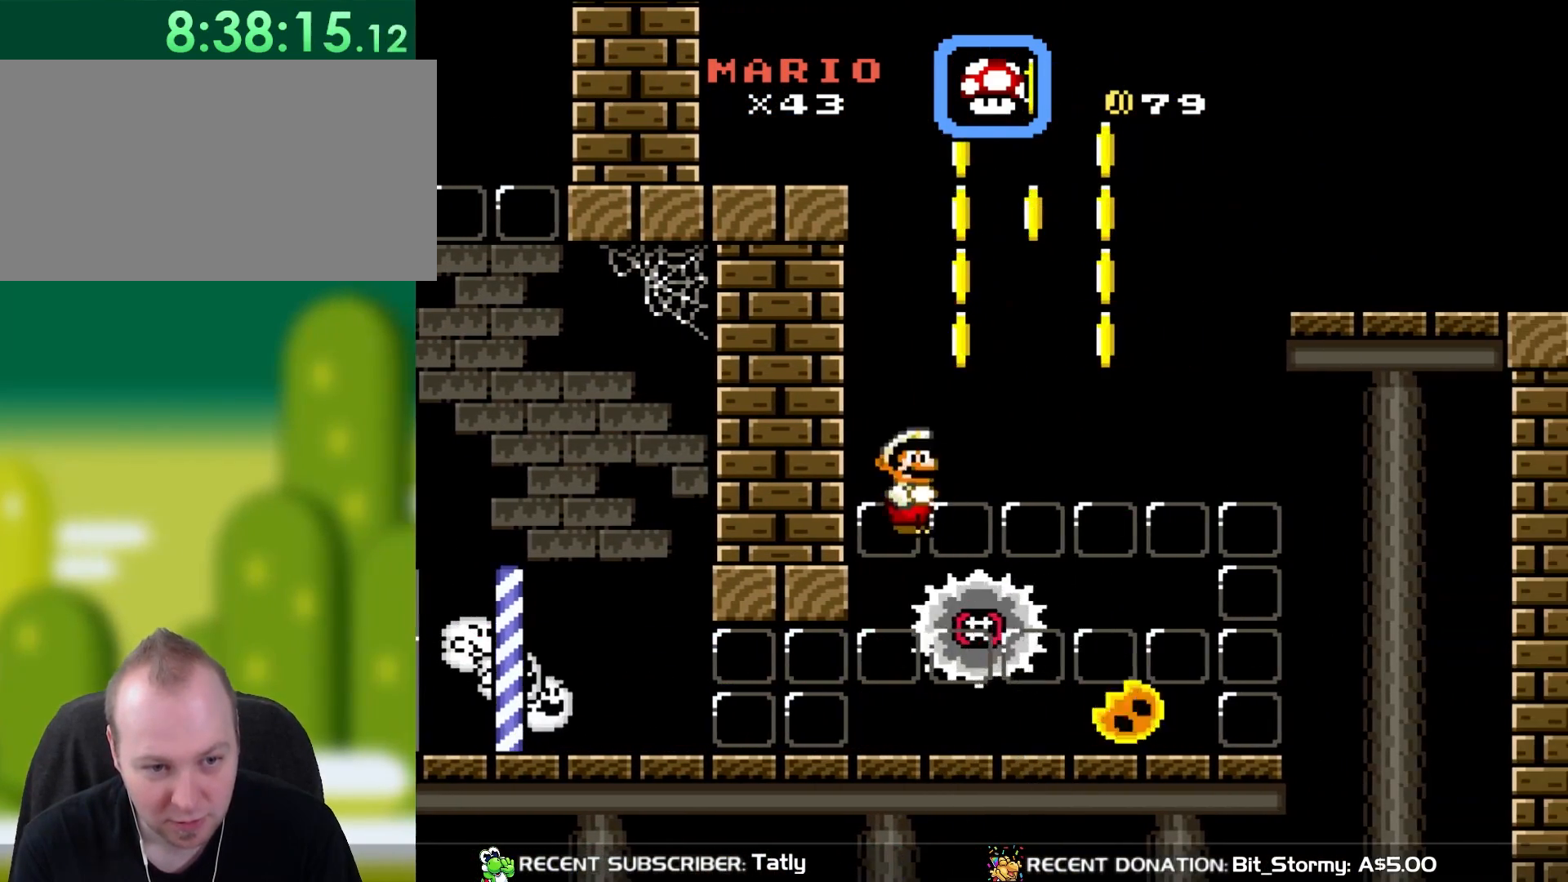
{"buttons": ["A", "X", "DPAD_RIGHT"], "events": [[17, "A", "up"], [50, "DPAD_LEFT", "up"], [167, "DPAD_RIGHT", "down"], [200, "A", "down"]]}
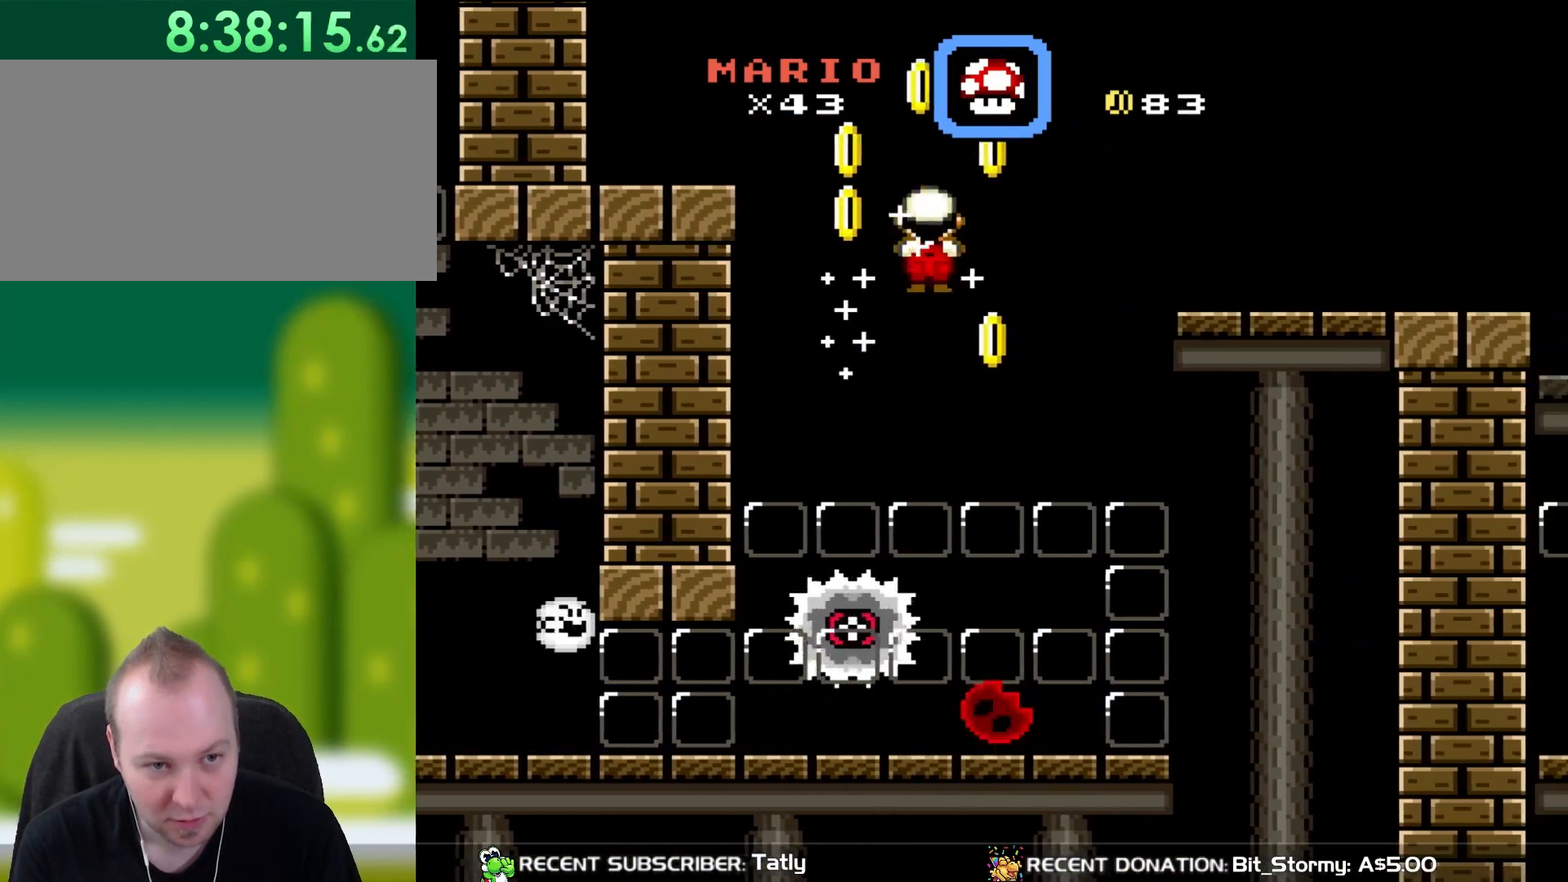
{"buttons": ["X", "DPAD_RIGHT"], "events": [[100, "DPAD_RIGHT", "up"], [133, "DPAD_LEFT", "down"], [167, "A", "up"], [233, "DPAD_LEFT", "up"], [283, "DPAD_RIGHT", "down"]]}
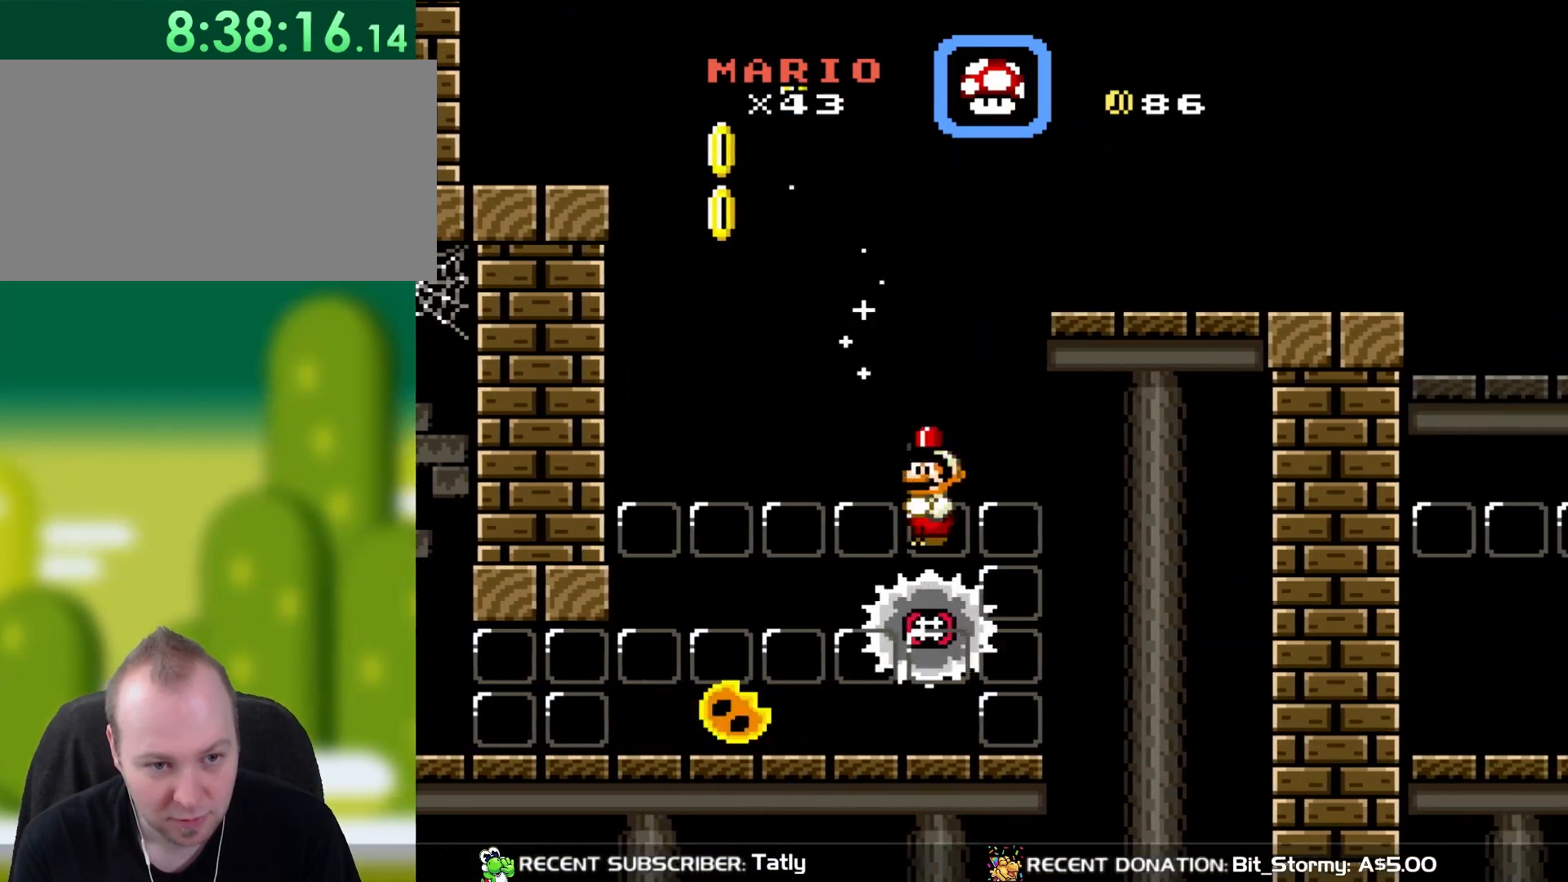
{"buttons": ["A", "X", "DPAD_RIGHT"], "events": [[17, "A", "down"], [17, "DPAD_RIGHT", "up"], [83, "DPAD_LEFT", "down"], [167, "DPAD_LEFT", "up"], [233, "DPAD_RIGHT", "down"]]}
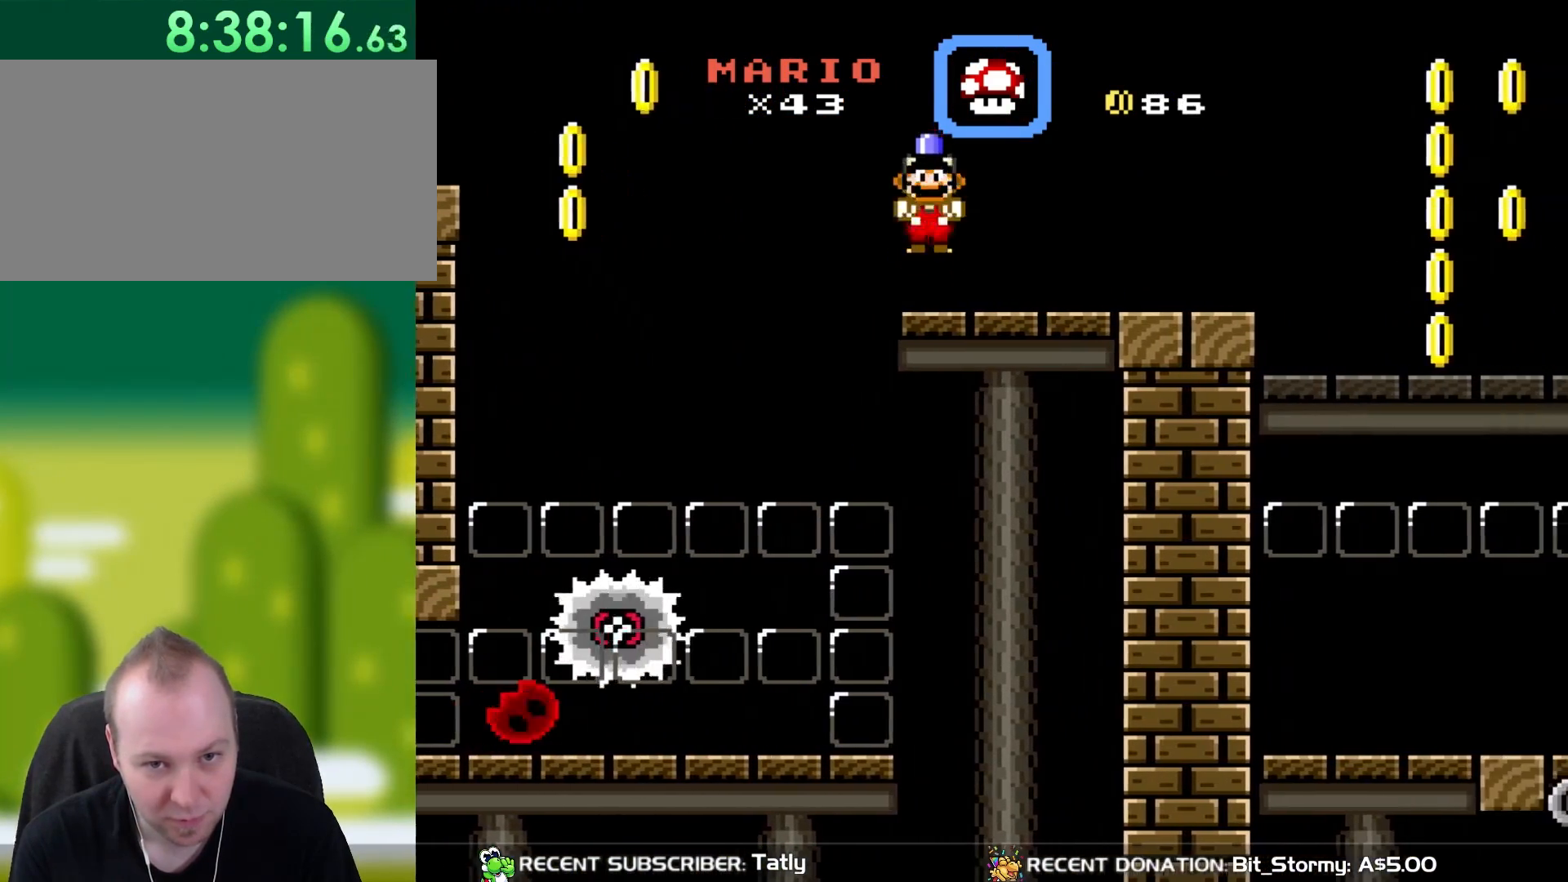
{"buttons": ["X", "DPAD_RIGHT"], "events": [[133, "A", "up"]]}
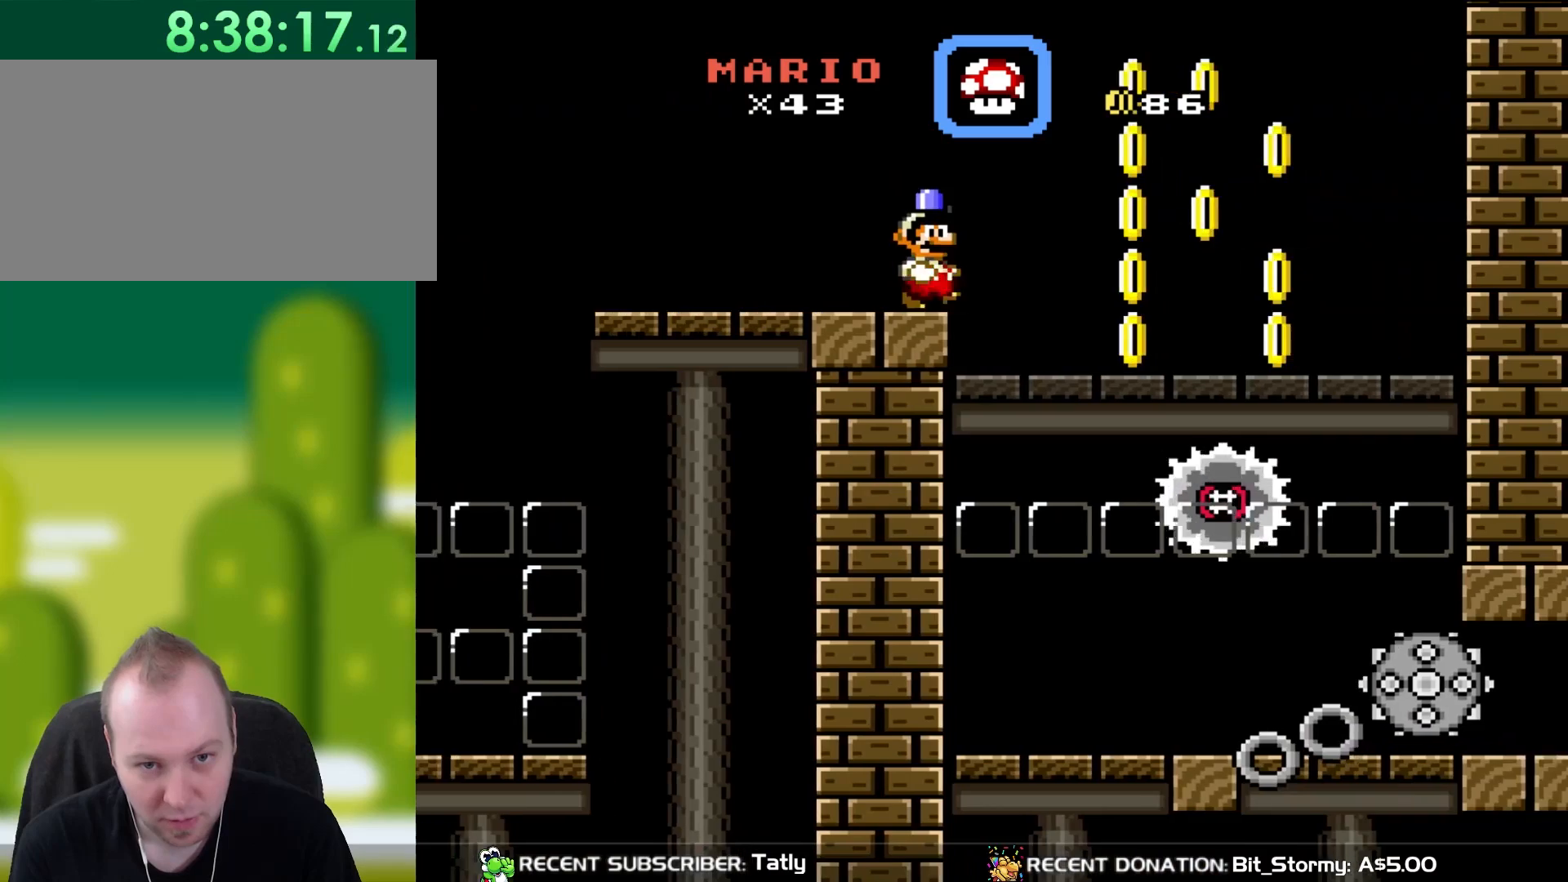
{"buttons": ["Y", "DPAD_RIGHT"], "events": [[167, "DPAD_LEFT", "down"], [167, "DPAD_RIGHT", "up"], [200, "X", "up"], [233, "Y", "down"], [283, "DPAD_LEFT", "up"], [367, "DPAD_RIGHT", "down"]]}
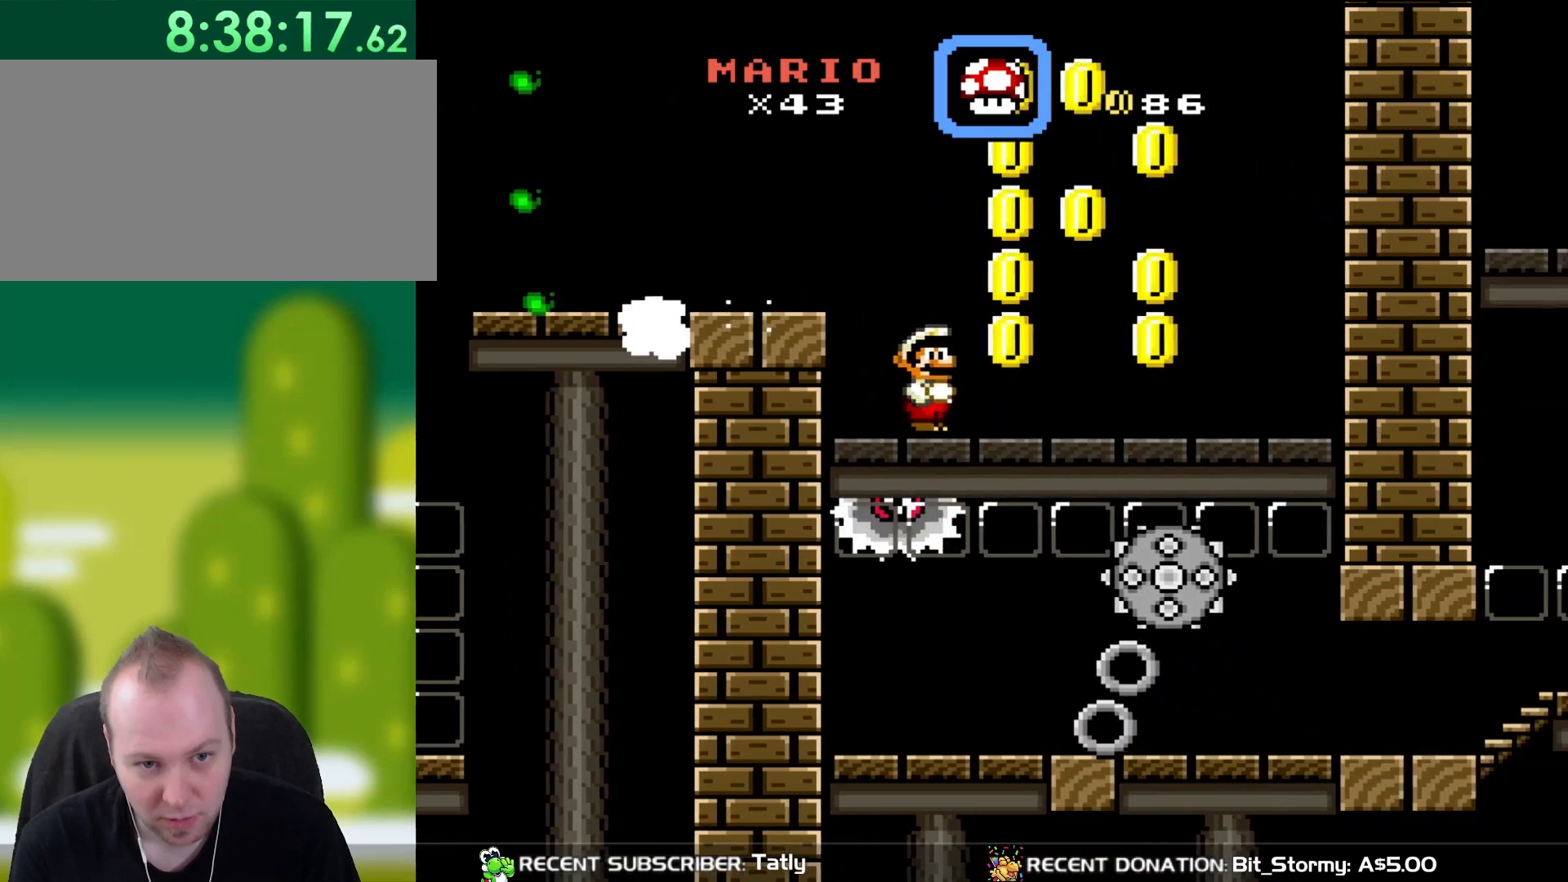
{"buttons": ["B", "Y", "DPAD_RIGHT"], "events": [[133, "B", "down"], [150, "DPAD_RIGHT", "up"], [333, "DPAD_RIGHT", "down"]]}
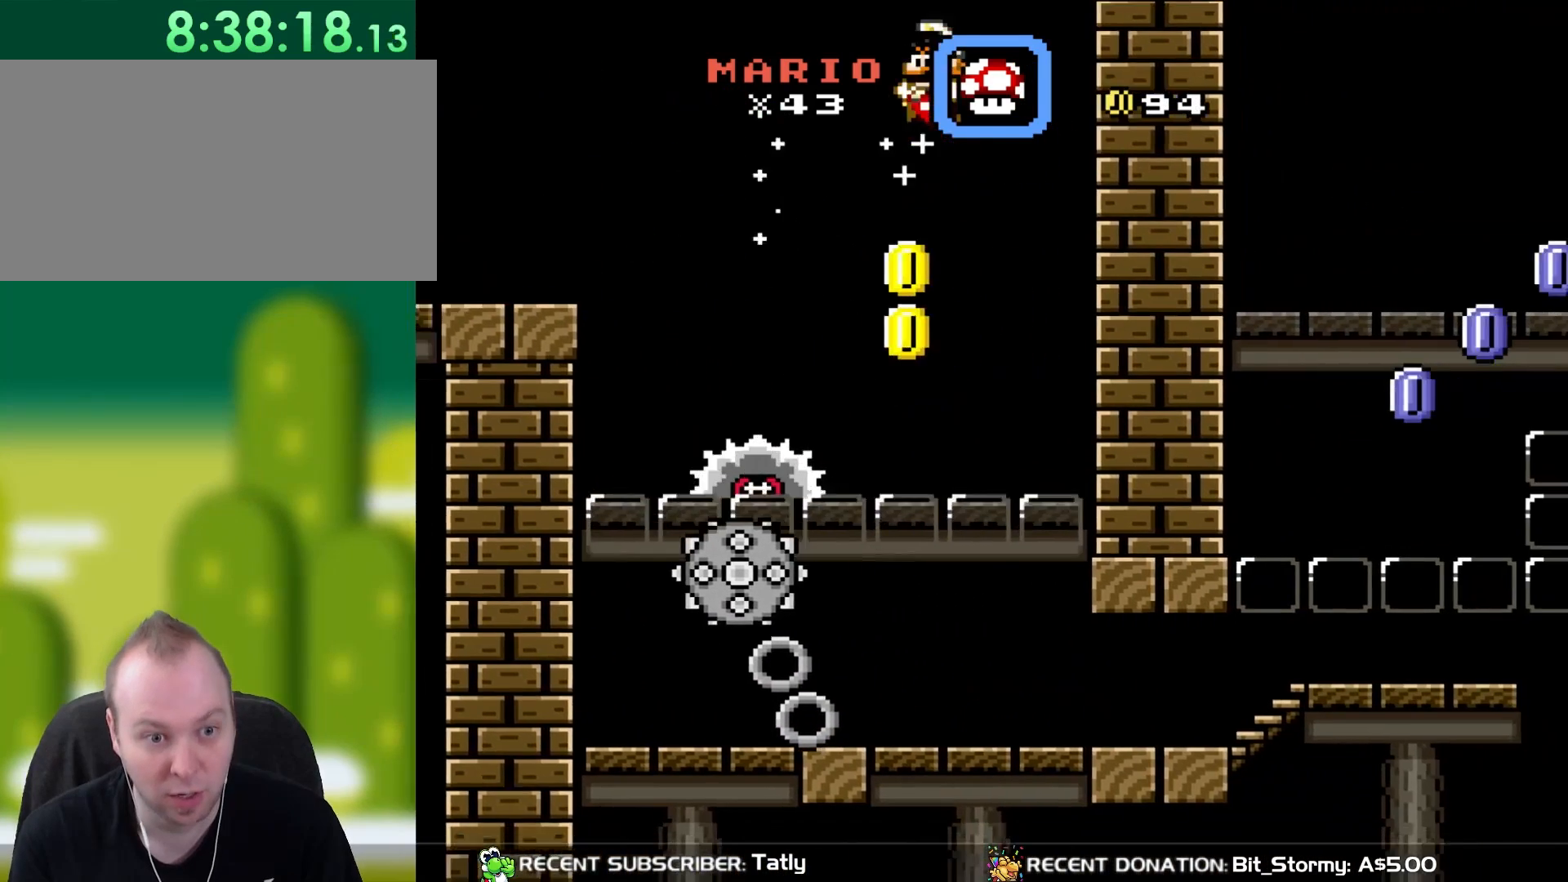
{"buttons": ["Y", "DPAD_RIGHT"], "events": [[67, "DPAD_RIGHT", "up"], [100, "DPAD_LEFT", "down"], [233, "DPAD_LEFT", "up"], [267, "DPAD_RIGHT", "down"], [467, "B", "up"]]}
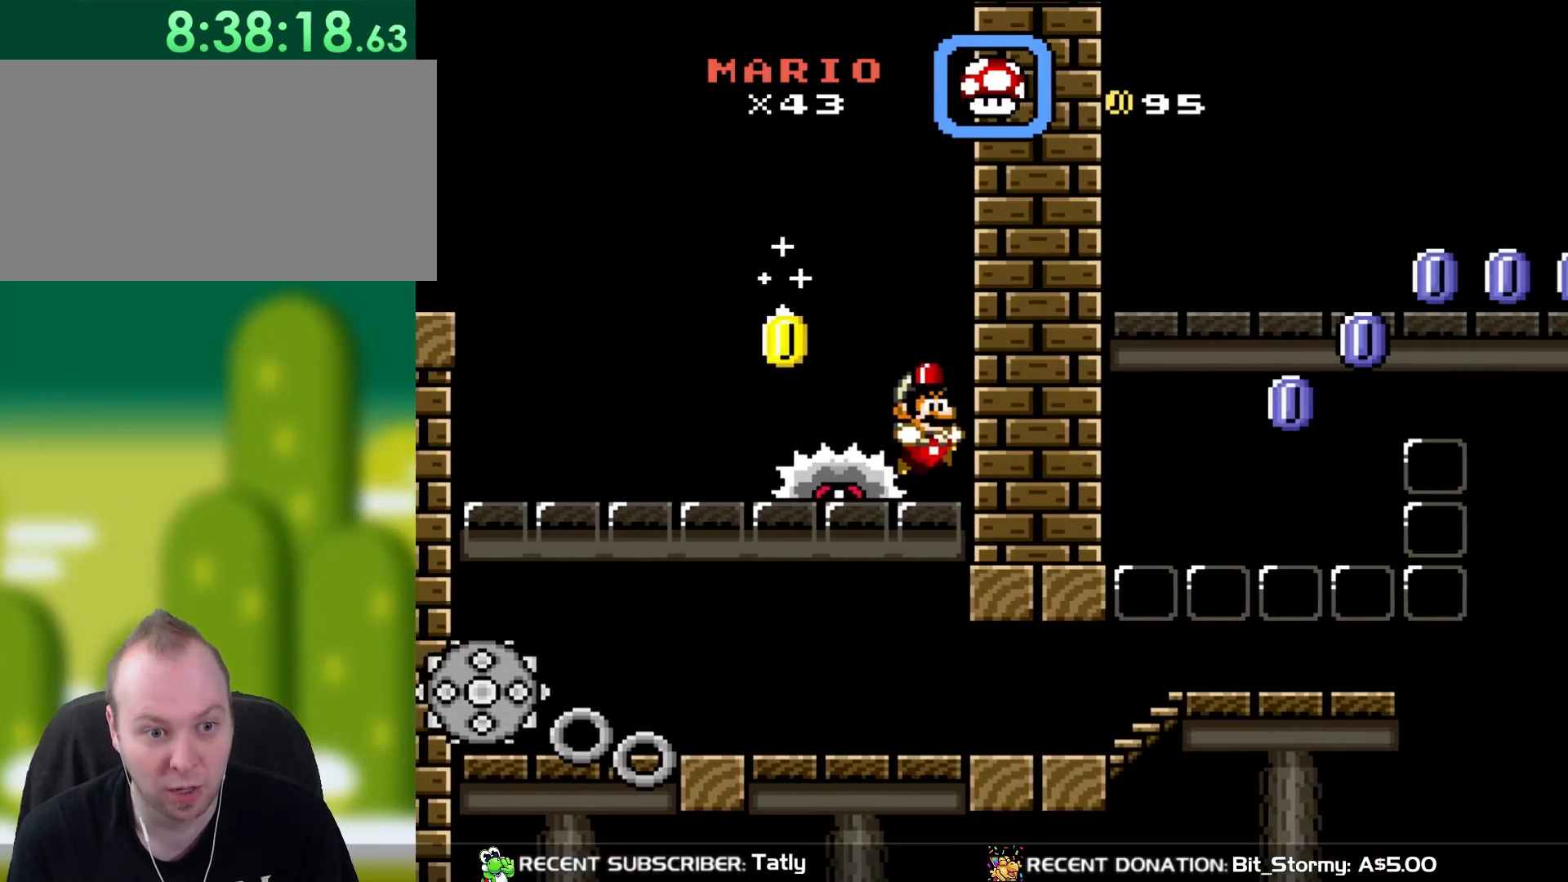
{"buttons": ["B", "Y"], "events": [[117, "B", "down"], [200, "DPAD_RIGHT", "up"]]}
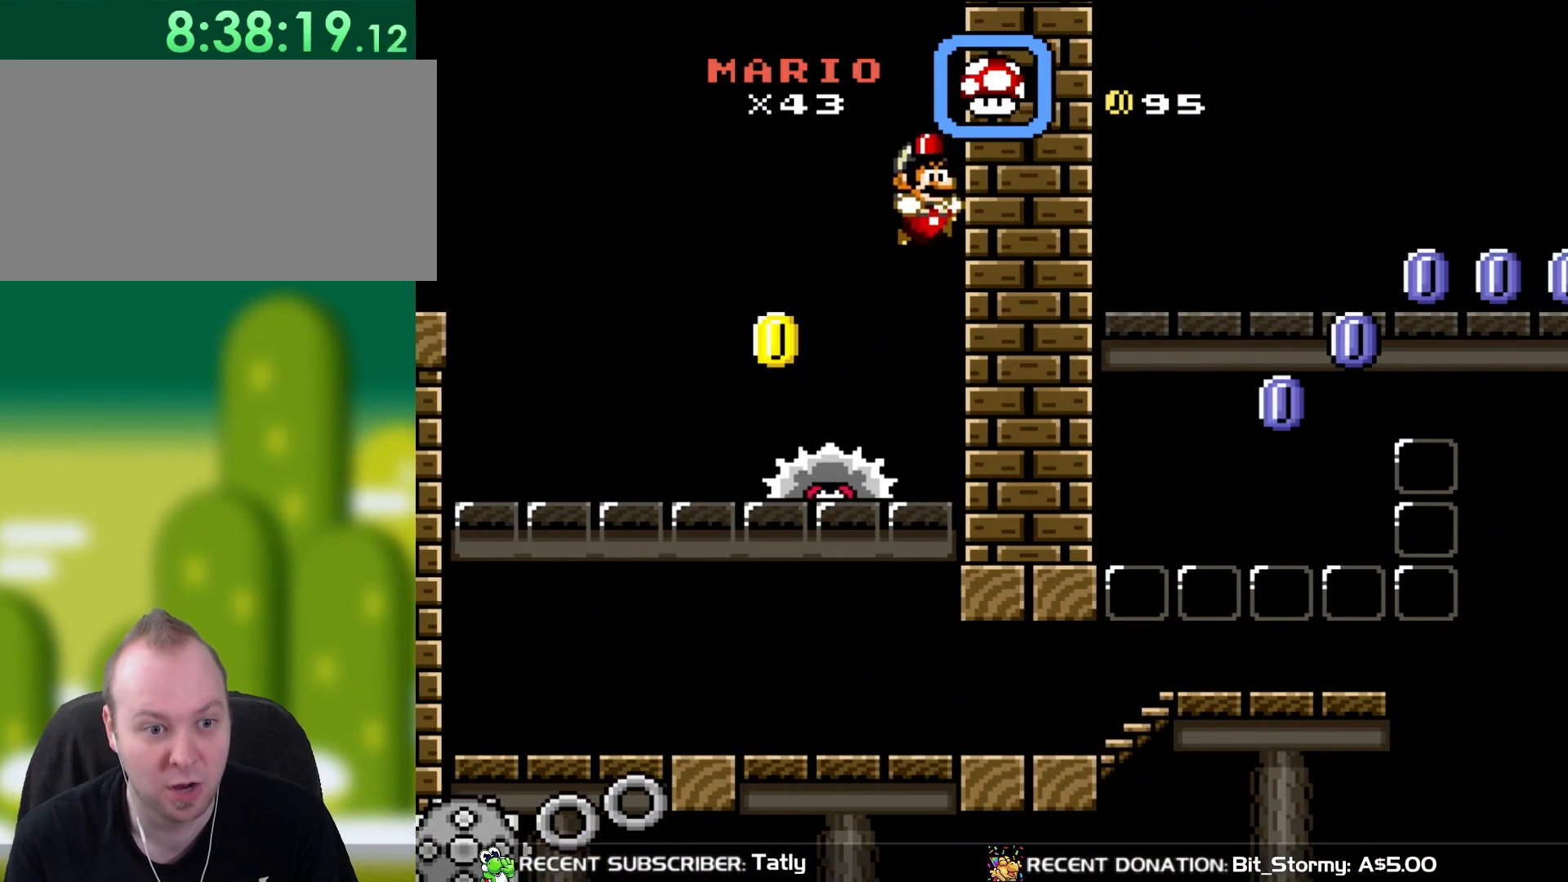
{"buttons": ["Y"], "events": [[17, "B", "up"], [167, "DPAD_LEFT", "down"], [283, "DPAD_LEFT", "up"], [400, "DPAD_RIGHT", "down"], [500, "DPAD_RIGHT", "up"]]}
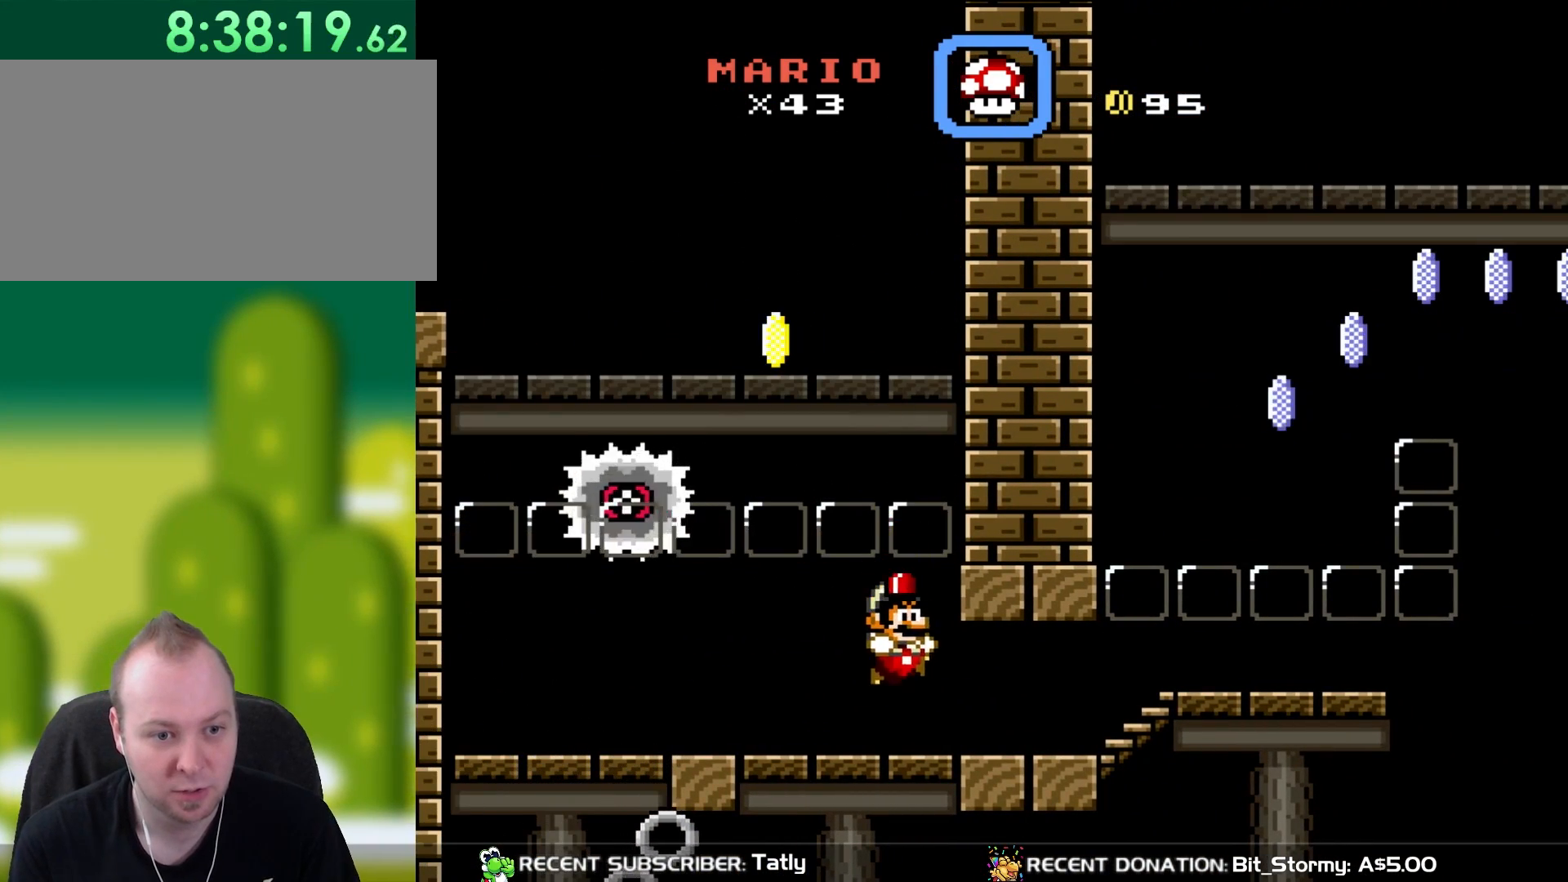
{"buttons": ["Y", "DPAD_RIGHT"], "events": [[133, "DPAD_RIGHT", "down"]]}
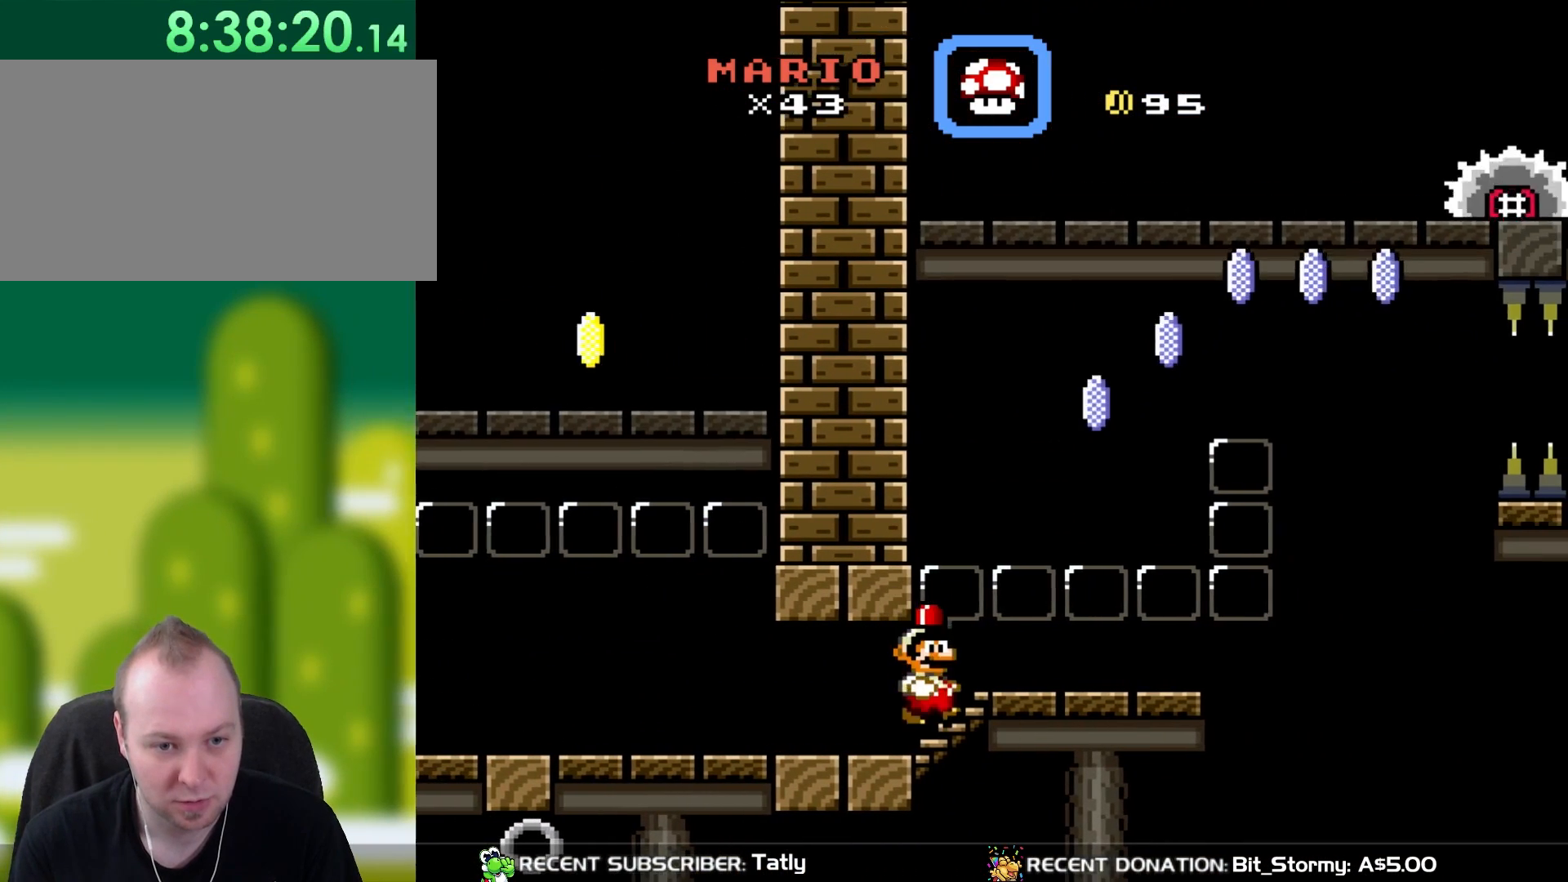
{"buttons": ["Y", "DPAD_RIGHT"], "events": [[33, "B", "down"], [167, "B", "up"], [167, "DPAD_LEFT", "down"], [167, "DPAD_RIGHT", "up"], [333, "DPAD_LEFT", "up"], [400, "DPAD_RIGHT", "down"]]}
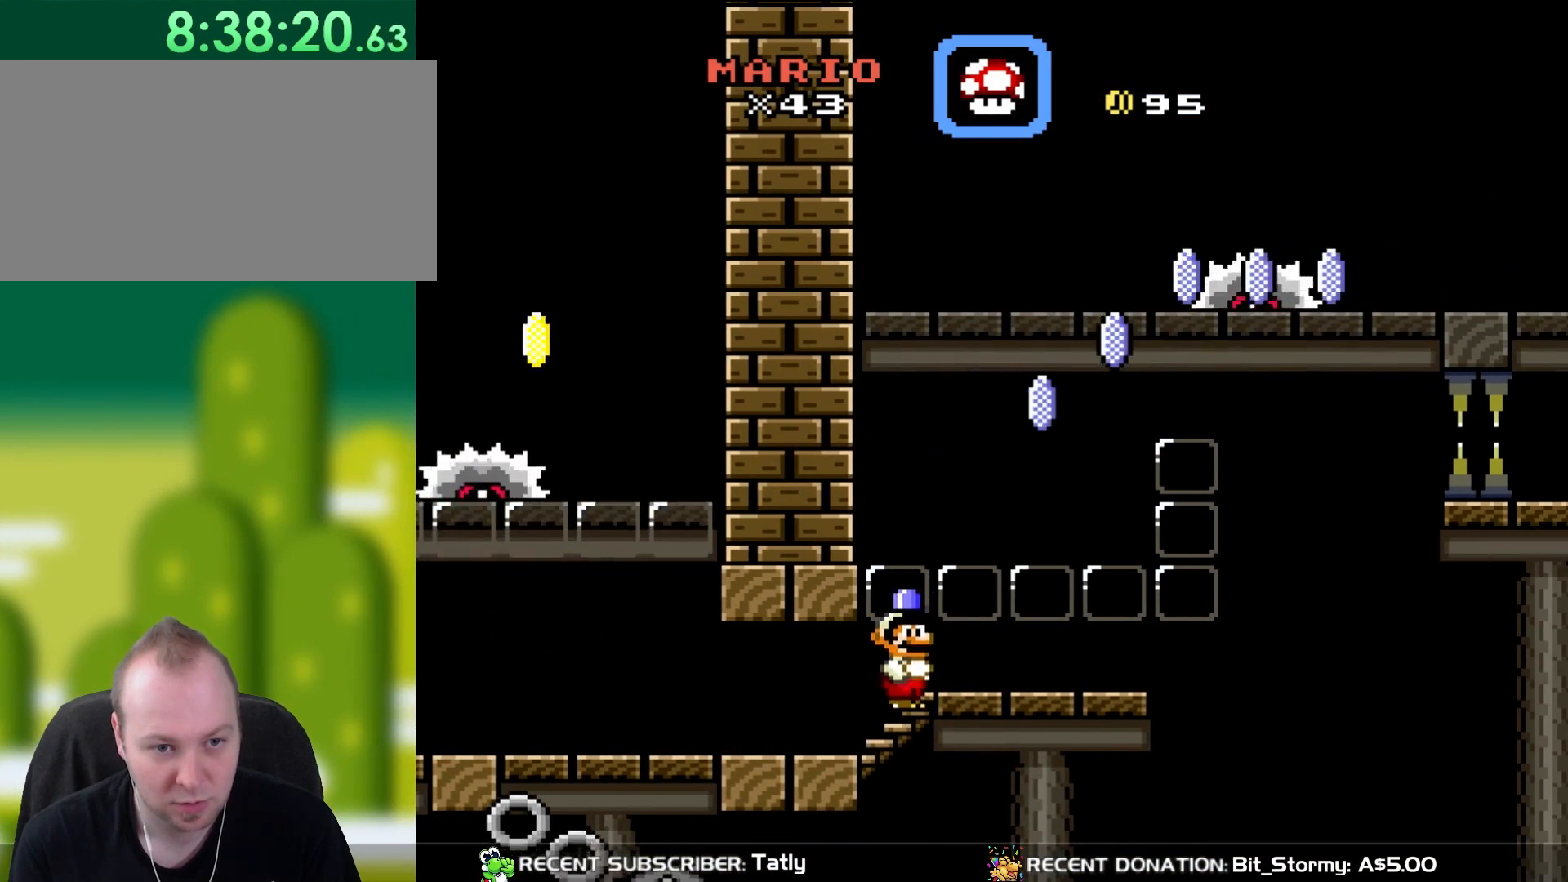
{"buttons": ["X"], "events": [[283, "DPAD_RIGHT", "up"], [317, "DPAD_LEFT", "down"], [367, "Y", "up"], [433, "X", "down"], [467, "DPAD_LEFT", "up"]]}
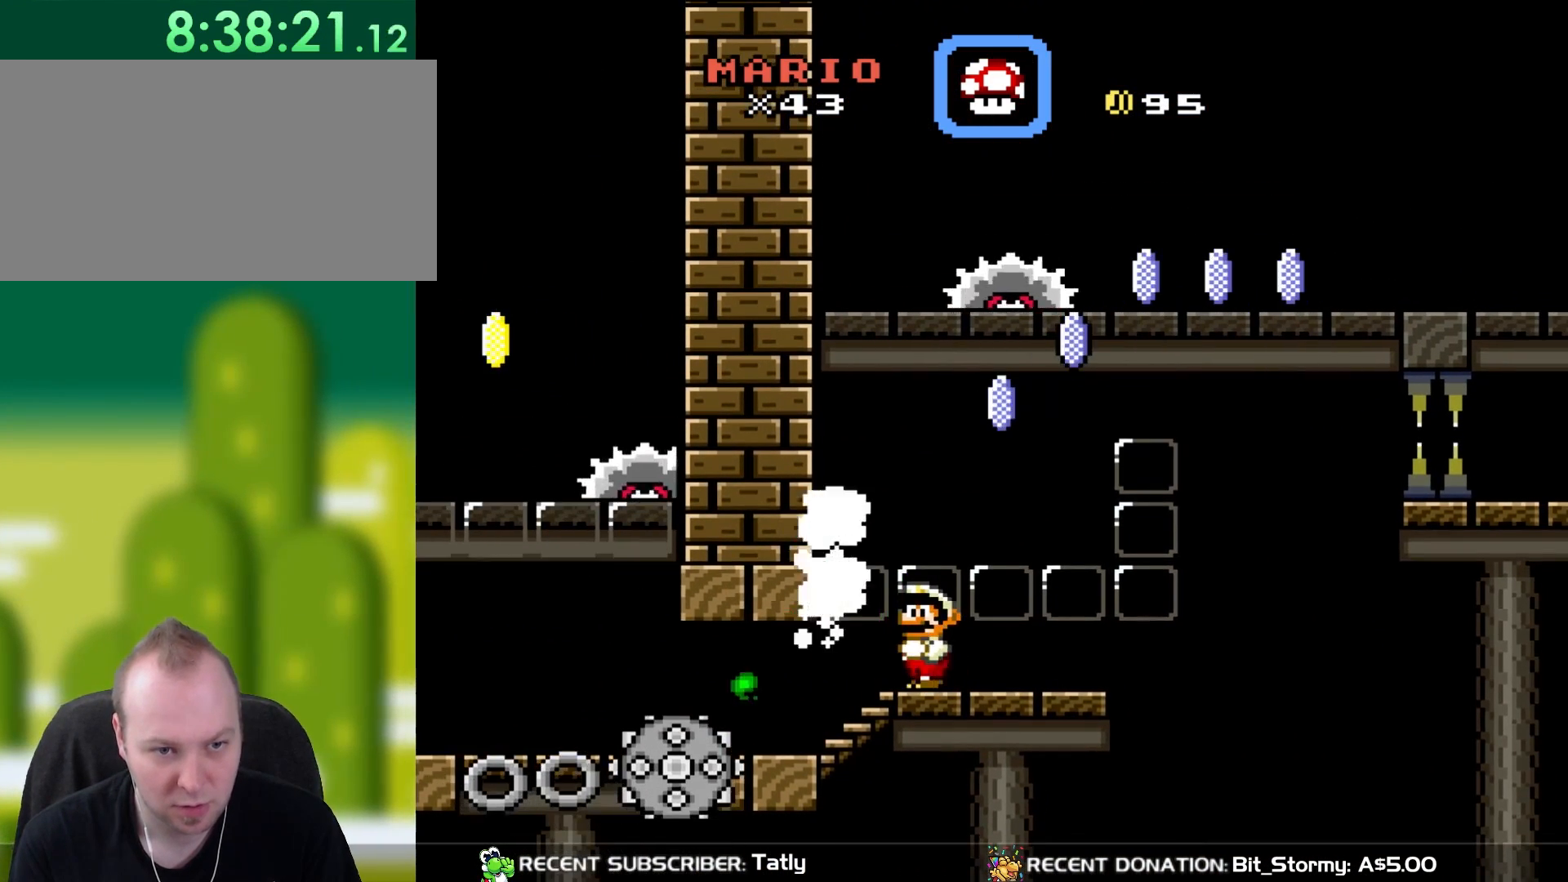
{"buttons": ["X"], "events": [[167, "DPAD_RIGHT", "down"], [267, "X", "up"], [333, "DPAD_RIGHT", "up"], [350, "X", "down"]]}
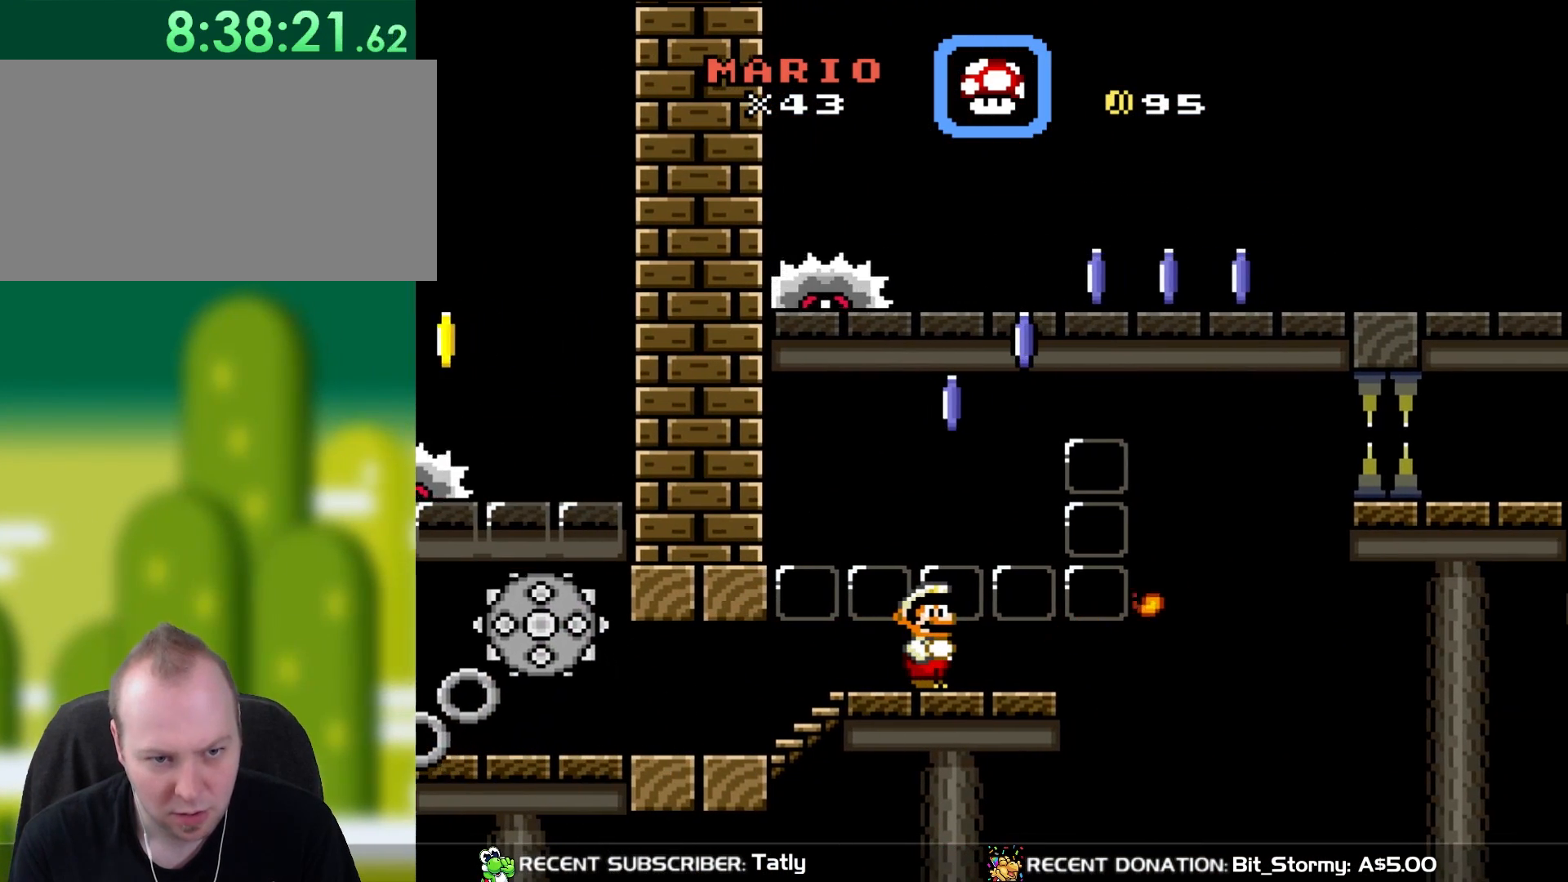
{"buttons": ["X"], "events": []}
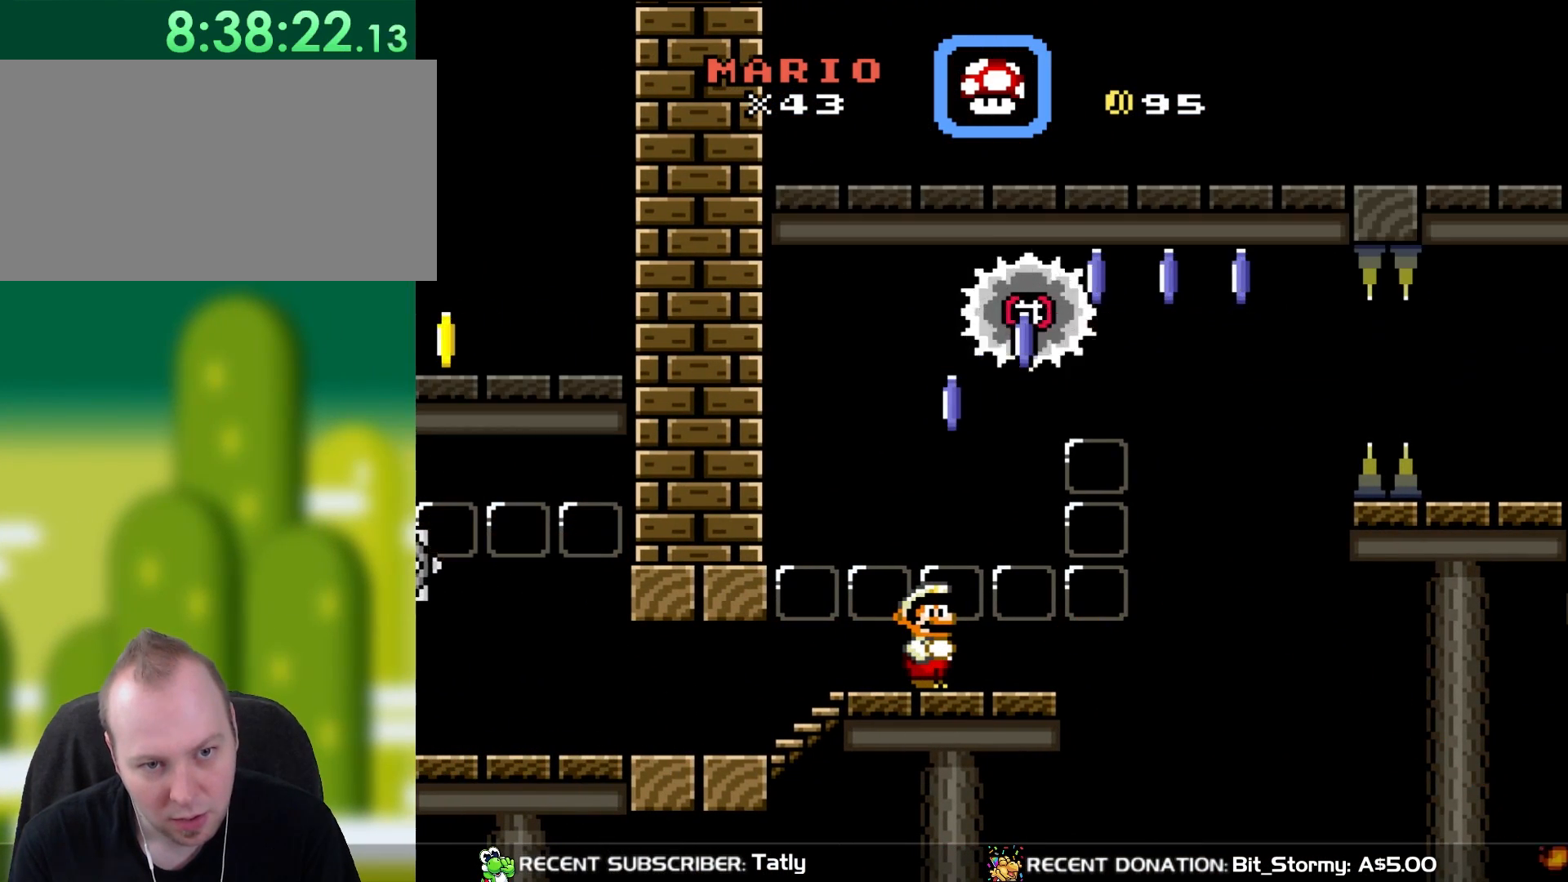
{"buttons": ["X"], "events": []}
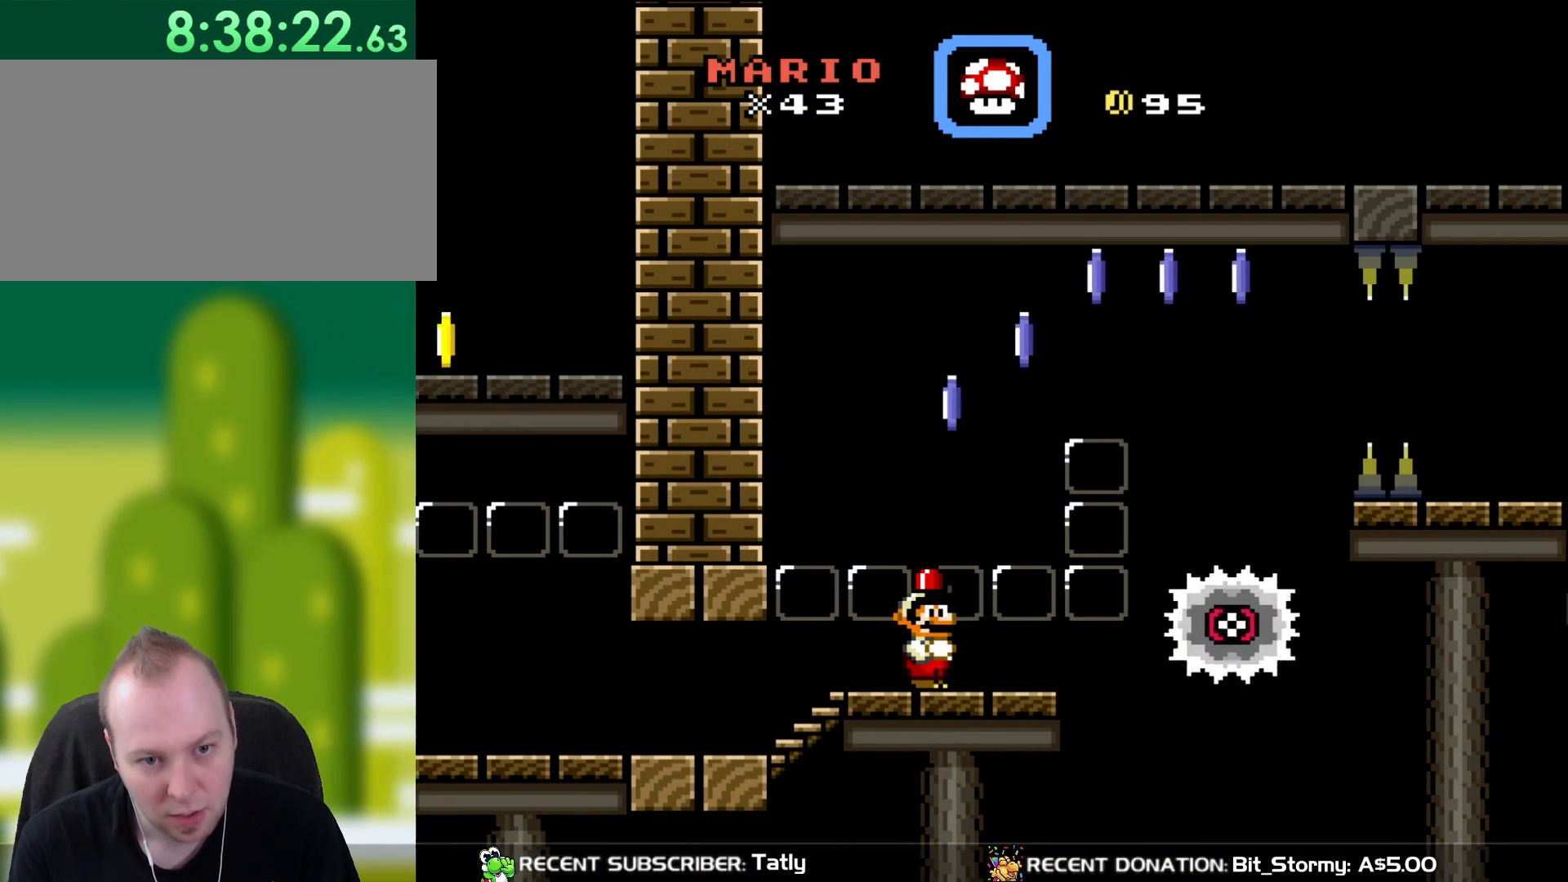
{"buttons": ["X"], "events": []}
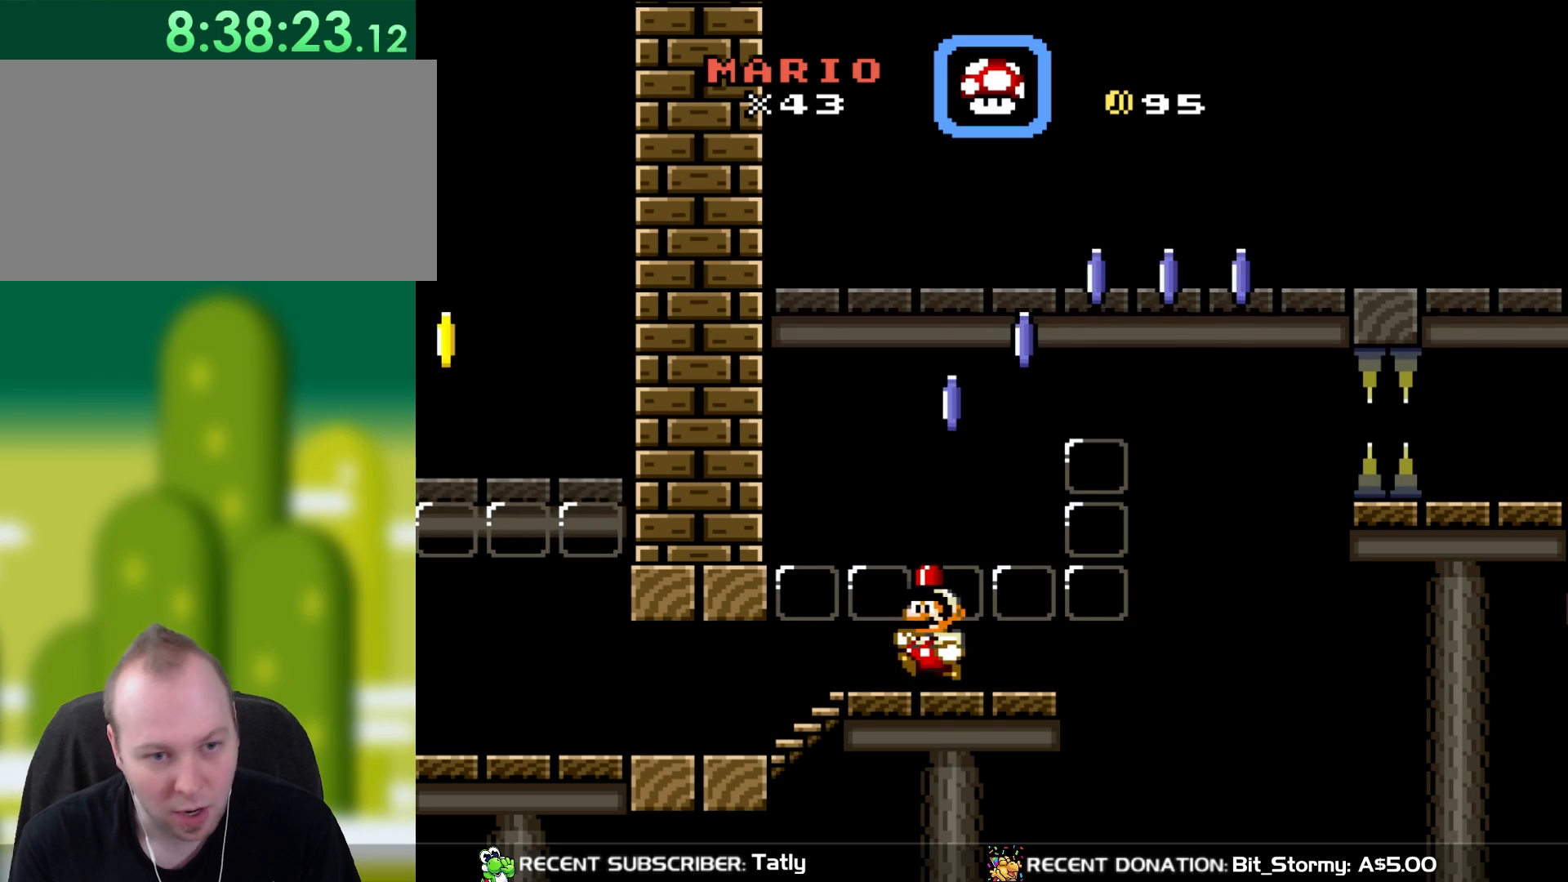
{"buttons": ["Y", "DPAD_LEFT"], "events": [[100, "DPAD_LEFT", "down"], [267, "X", "up"], [267, "Y", "down"]]}
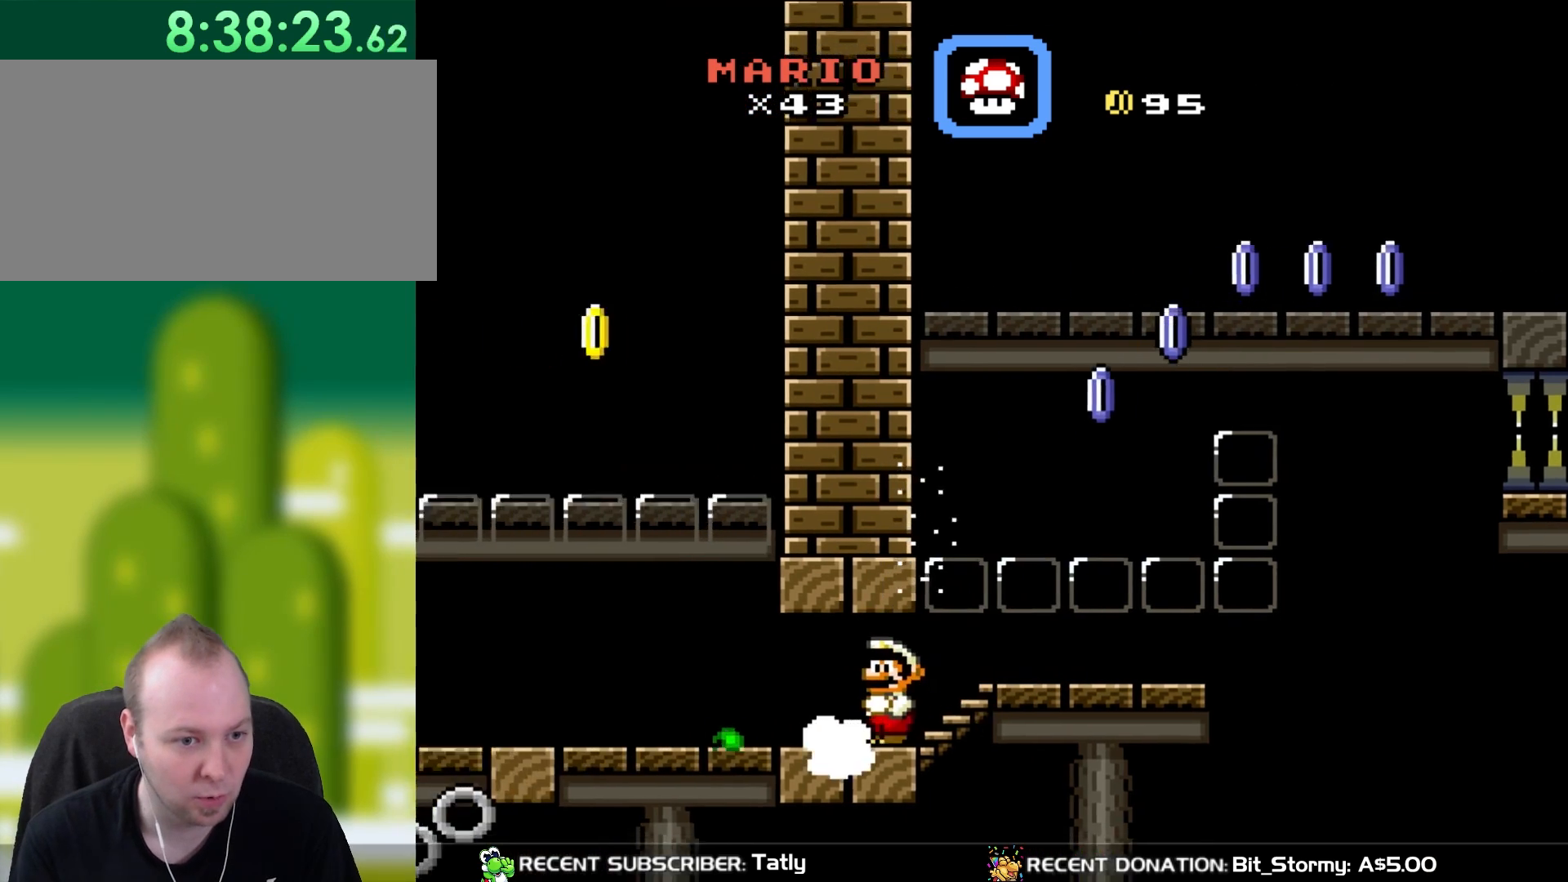
{"buttons": ["Y", "DPAD_RIGHT"], "events": [[267, "DPAD_LEFT", "up"], [367, "DPAD_RIGHT", "down"]]}
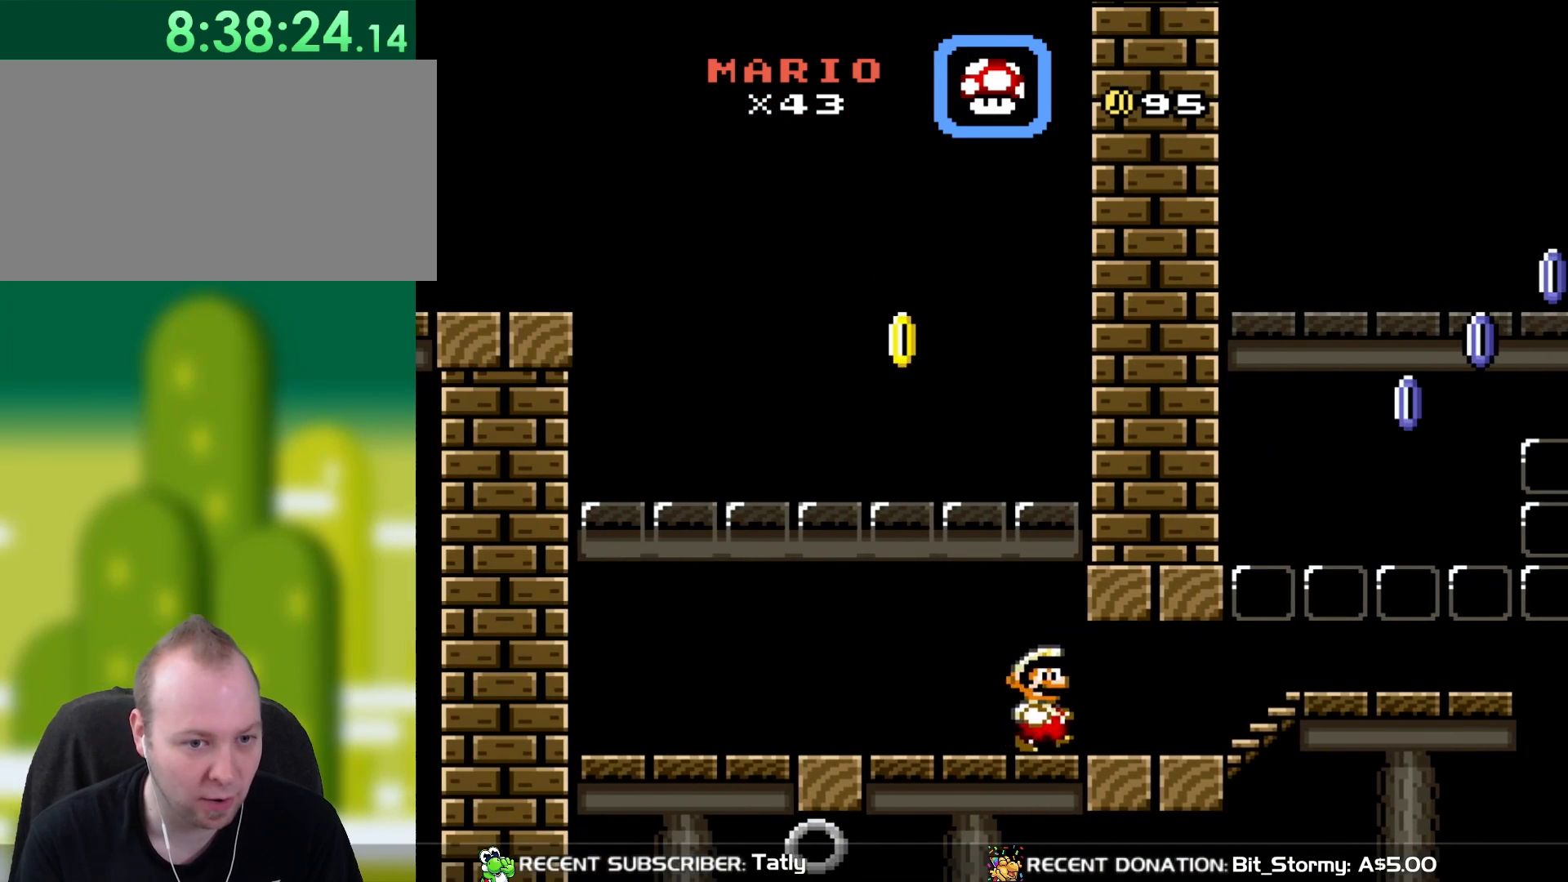
{"buttons": ["Y", "DPAD_LEFT"], "events": [[67, "DPAD_RIGHT", "up"], [117, "DPAD_LEFT", "down"]]}
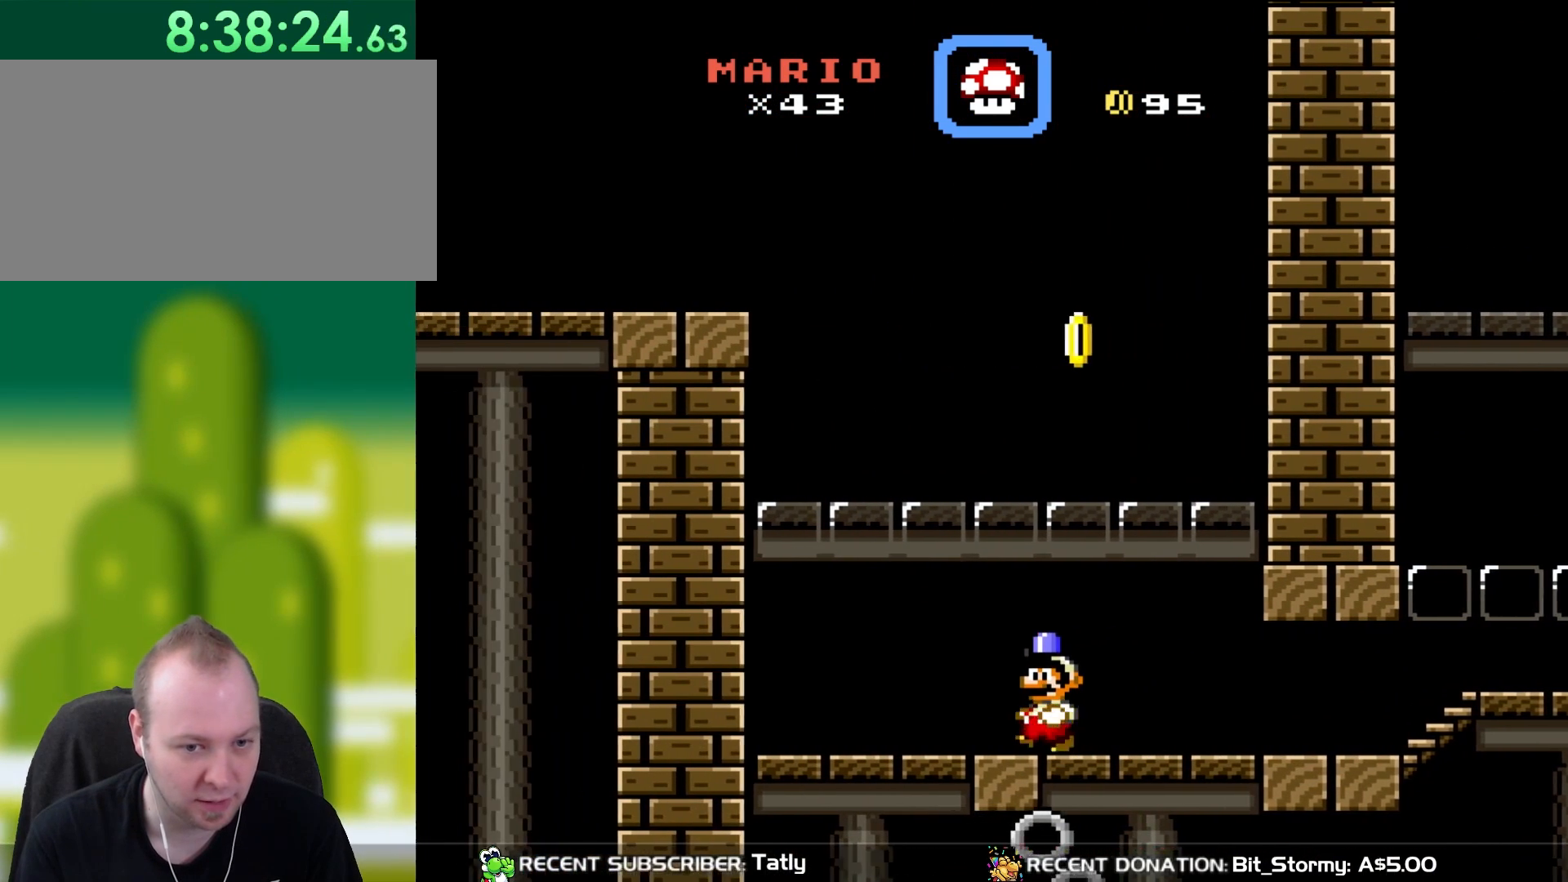
{"buttons": ["Y"], "events": [[467, "DPAD_LEFT", "up"]]}
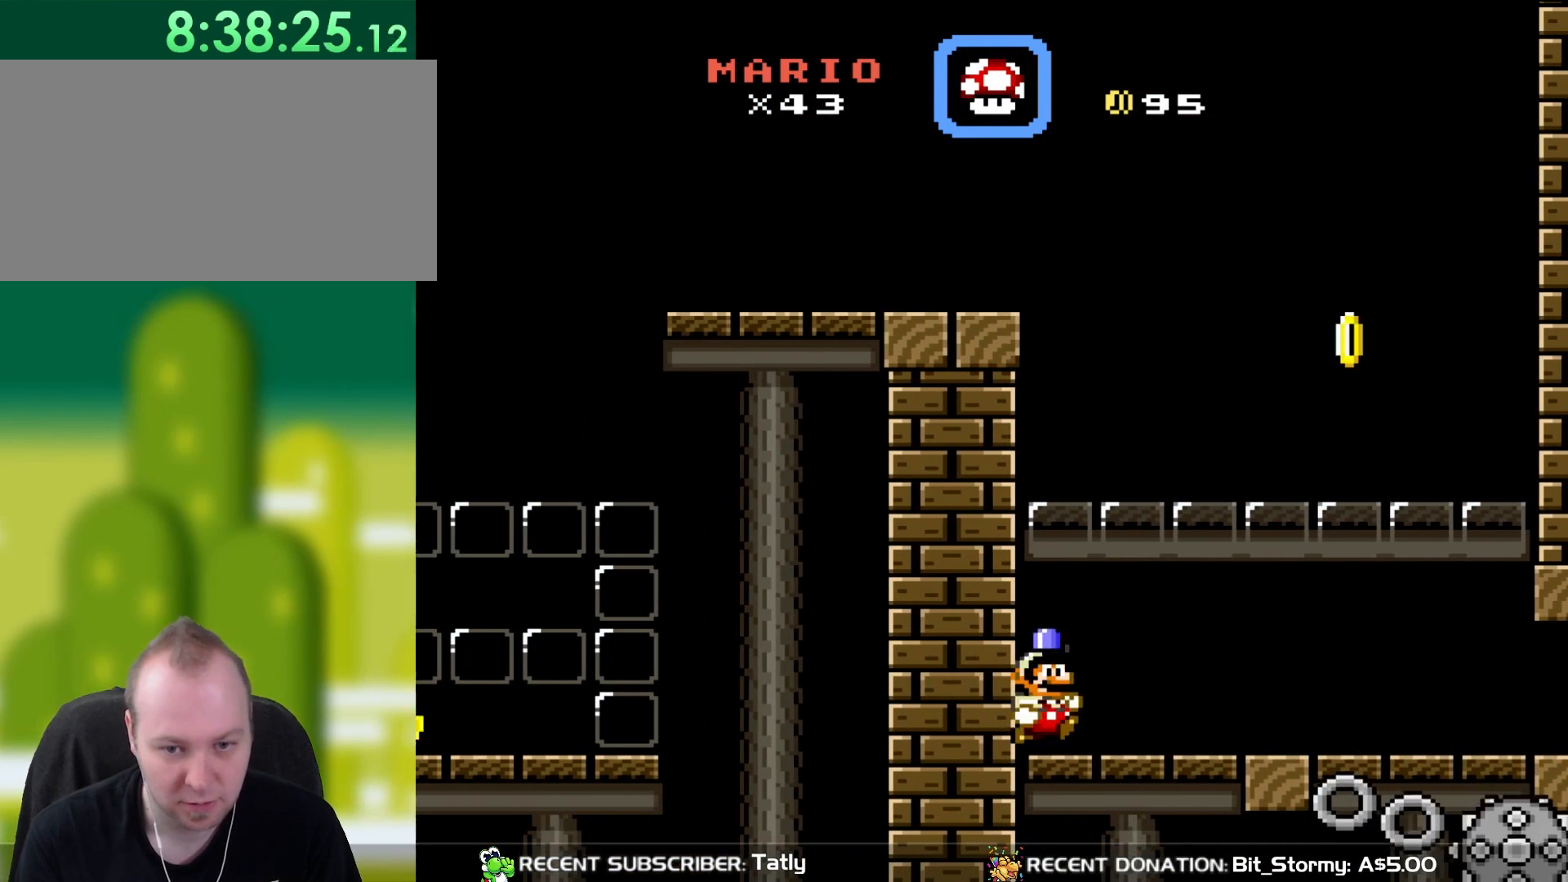
{"buttons": ["X", "DPAD_RIGHT"], "events": [[100, "DPAD_RIGHT", "down"], [267, "X", "down"], [267, "Y", "up"], [367, "DPAD_RIGHT", "up"], [483, "DPAD_RIGHT", "down"]]}
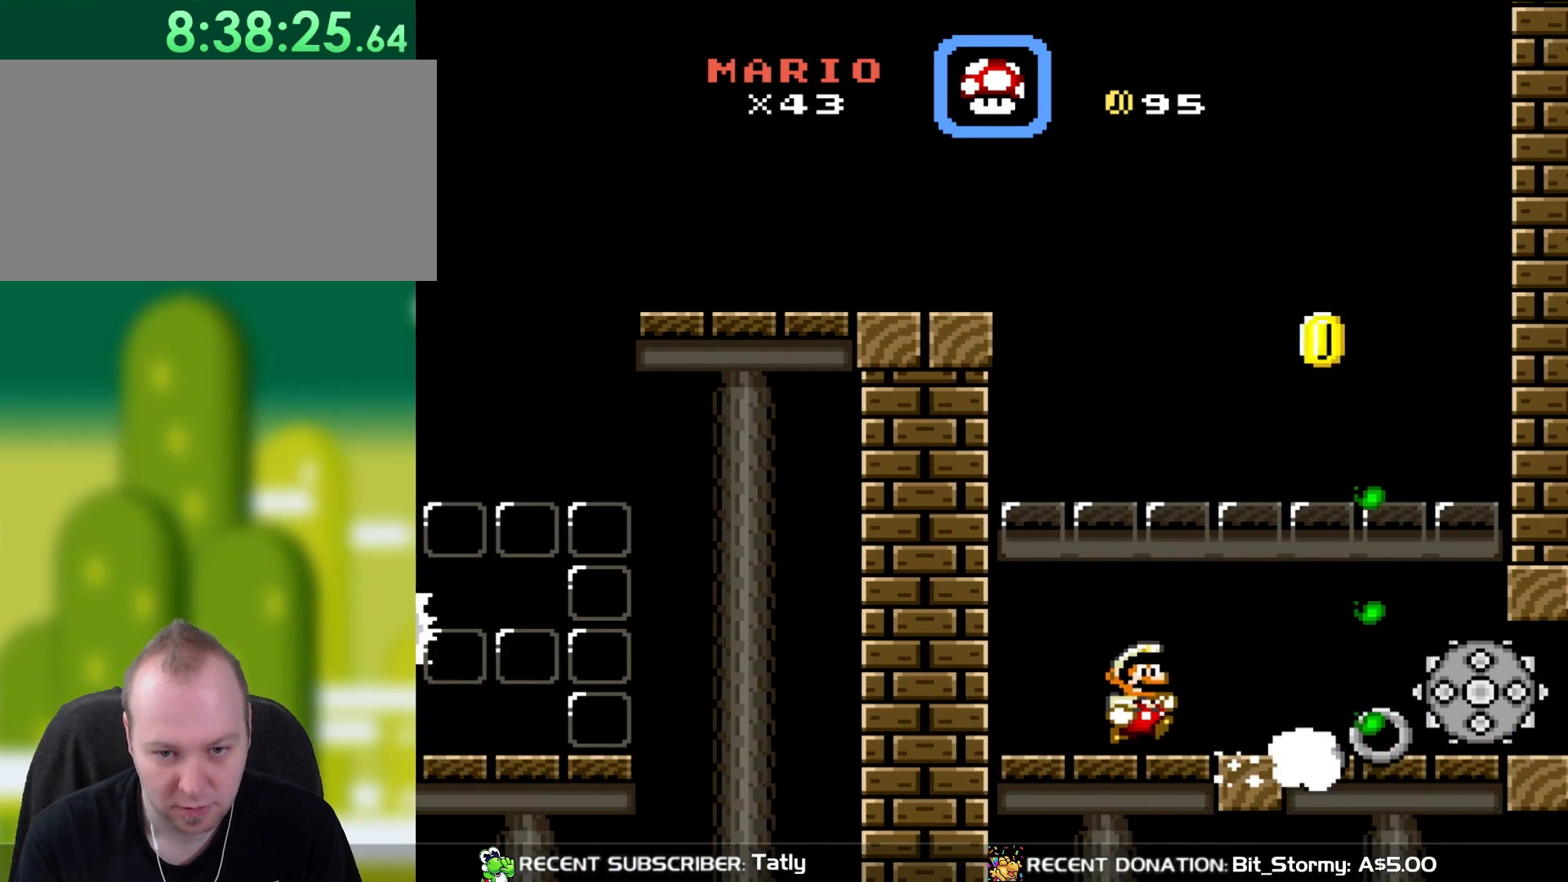
{"buttons": ["Y", "DPAD_RIGHT"], "events": [[167, "X", "up"], [167, "Y", "down"]]}
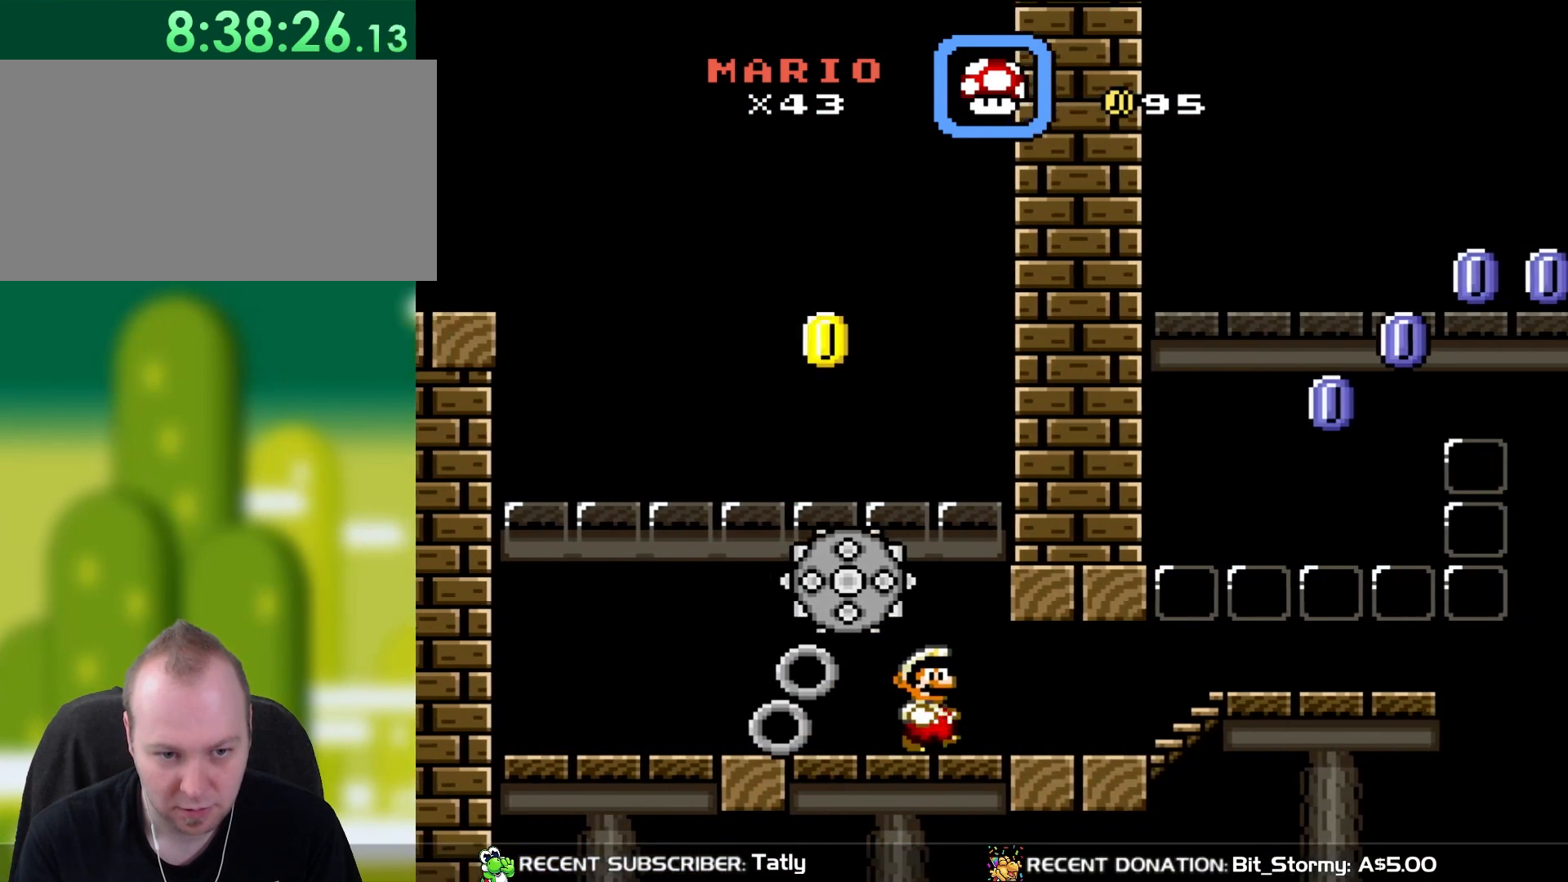
{"buttons": ["Y", "DPAD_RIGHT"], "events": []}
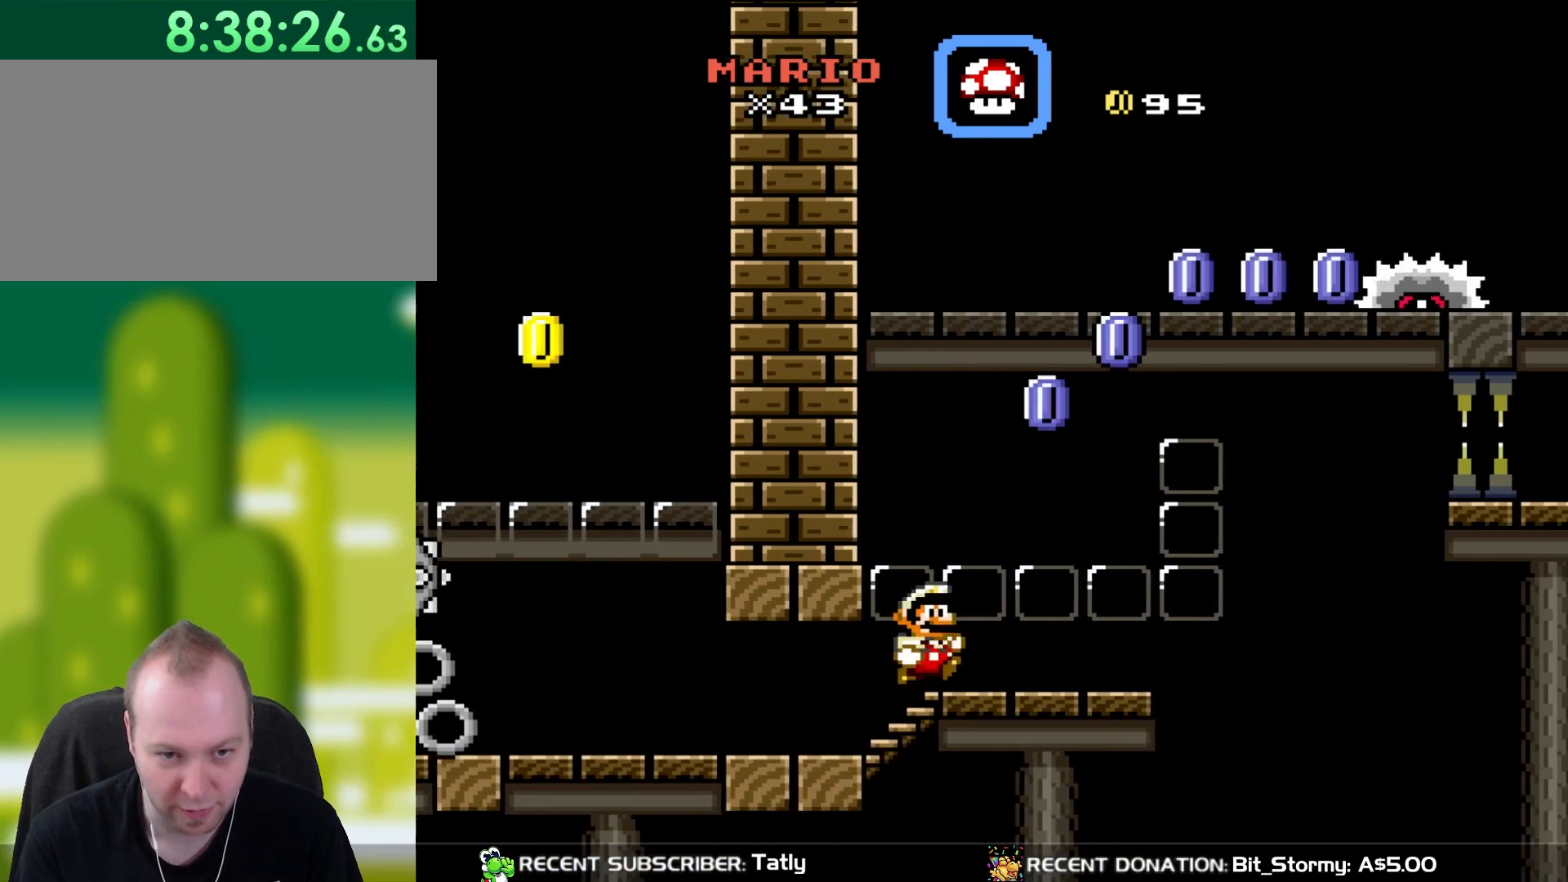
{"buttons": ["DPAD_RIGHT"], "events": [[200, "DPAD_RIGHT", "up"], [233, "DPAD_LEFT", "down"], [367, "DPAD_LEFT", "up"], [467, "DPAD_RIGHT", "down"], [500, "Y", "up"]]}
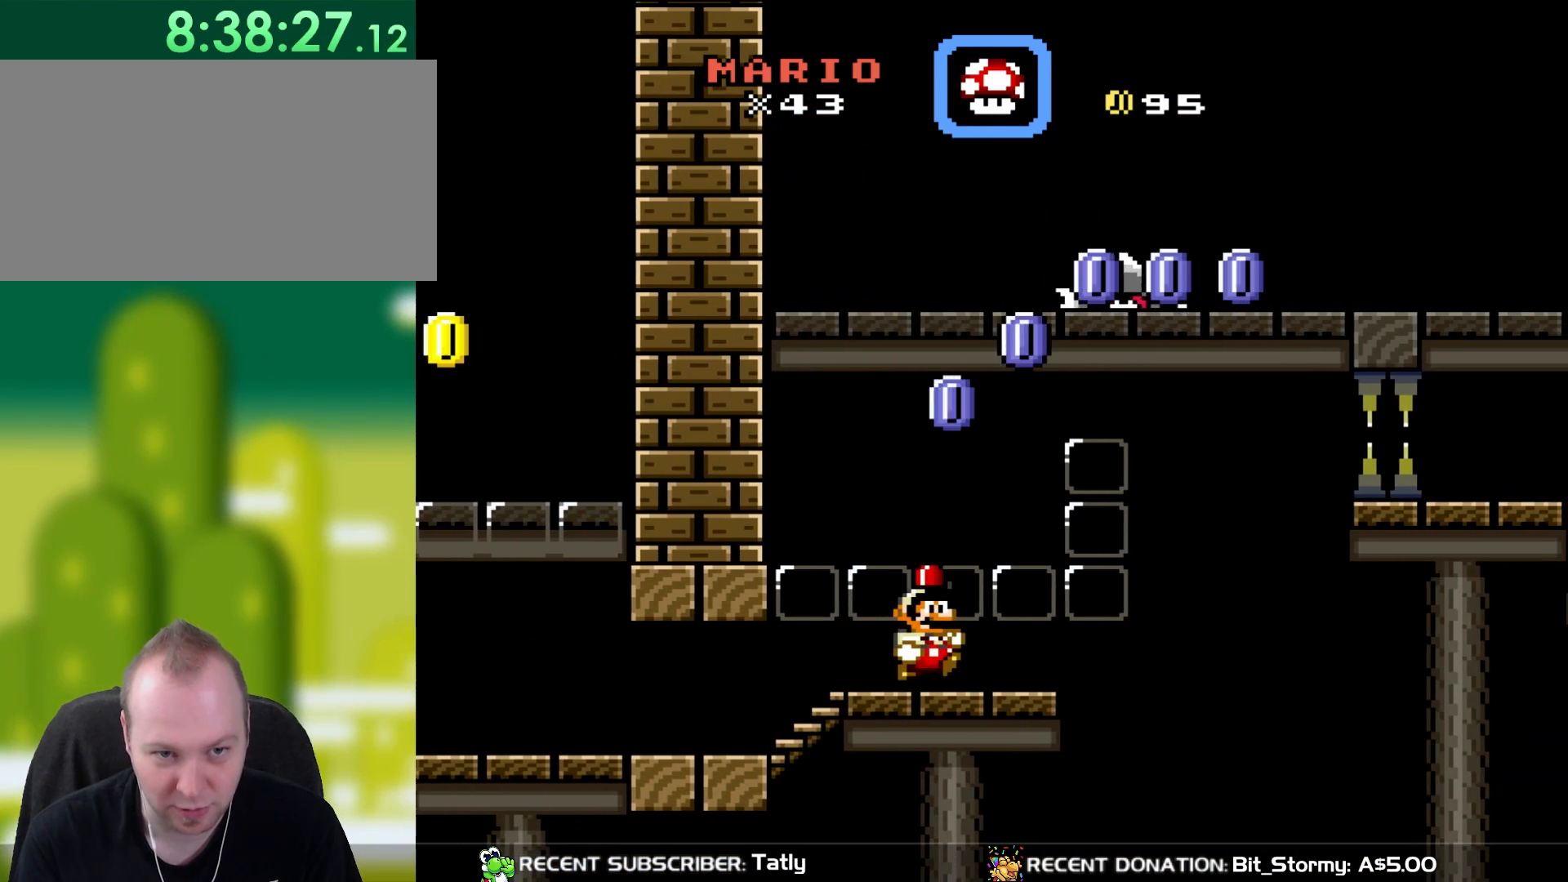
{"buttons": [], "events": [[67, "DPAD_RIGHT", "up"]]}
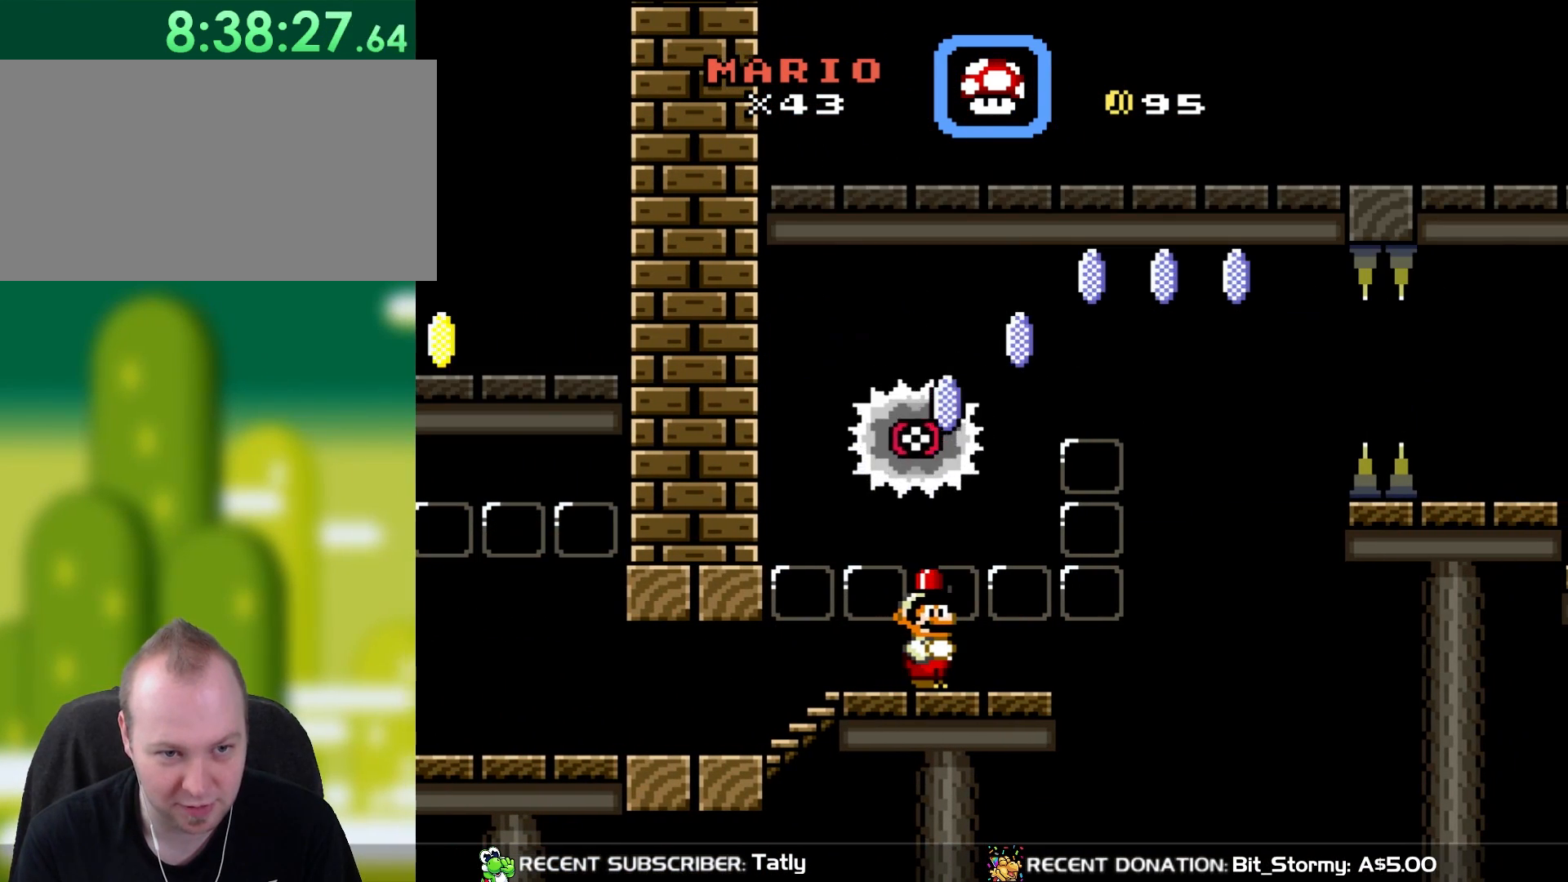
{"buttons": [], "events": []}